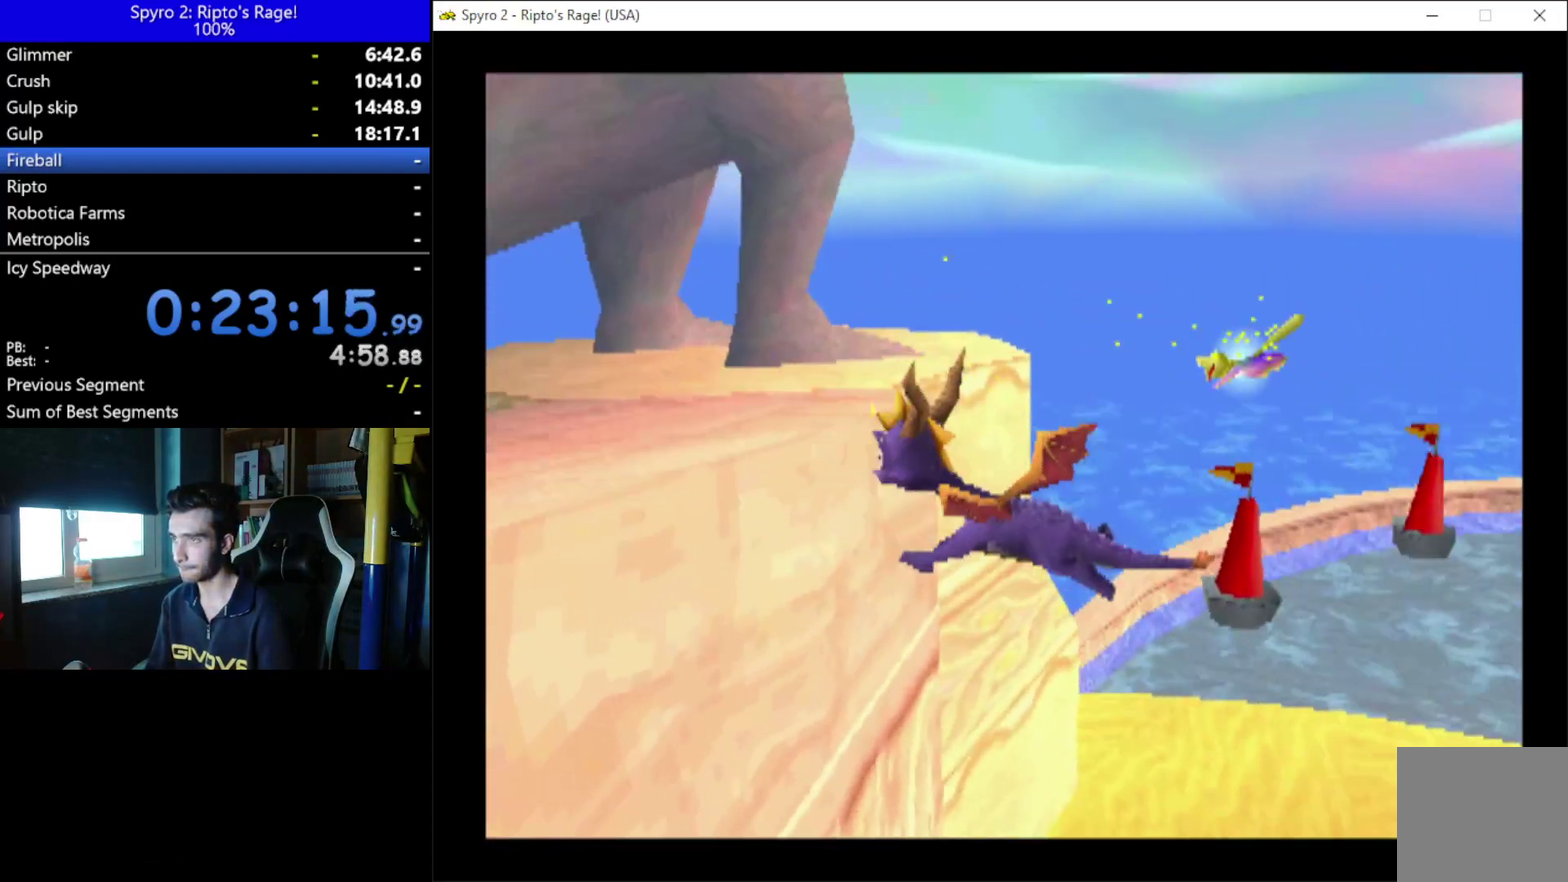
Gameplay with a controller (Xbox layout); each line is a JSON object with the inputs held at the frame after it. "events" lists button and stick changes between this image and that frame as [ms after this image, input, new state], when the widget could be followed in between.
{"buttons": ["DPAD_DOWN"], "left_stick": "center", "right_stick": "center"}
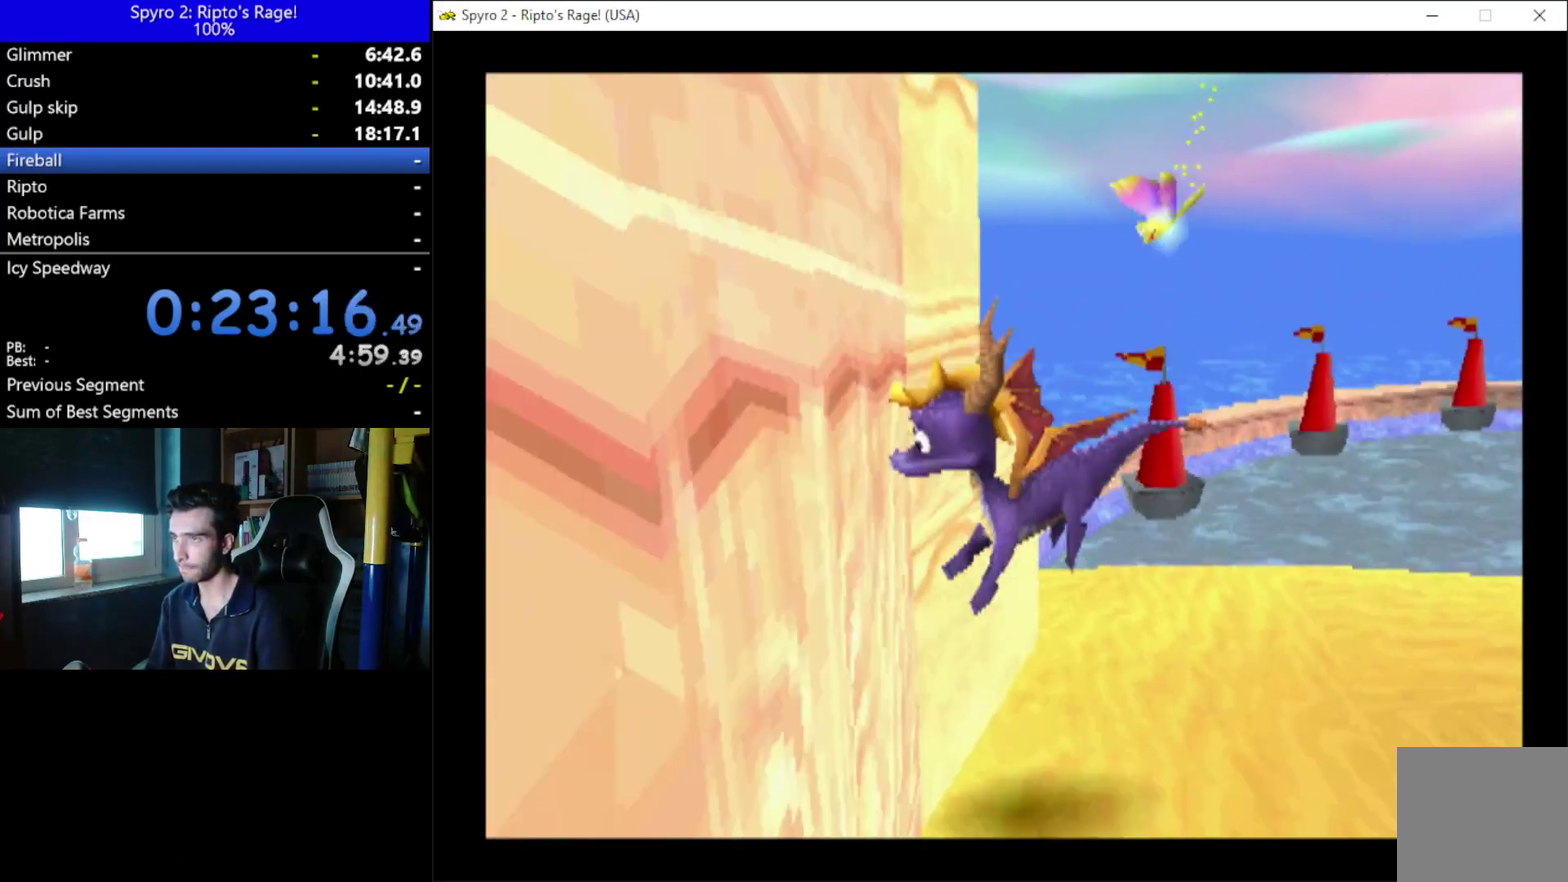
{"buttons": ["X"], "left_stick": "center", "right_stick": "center"}
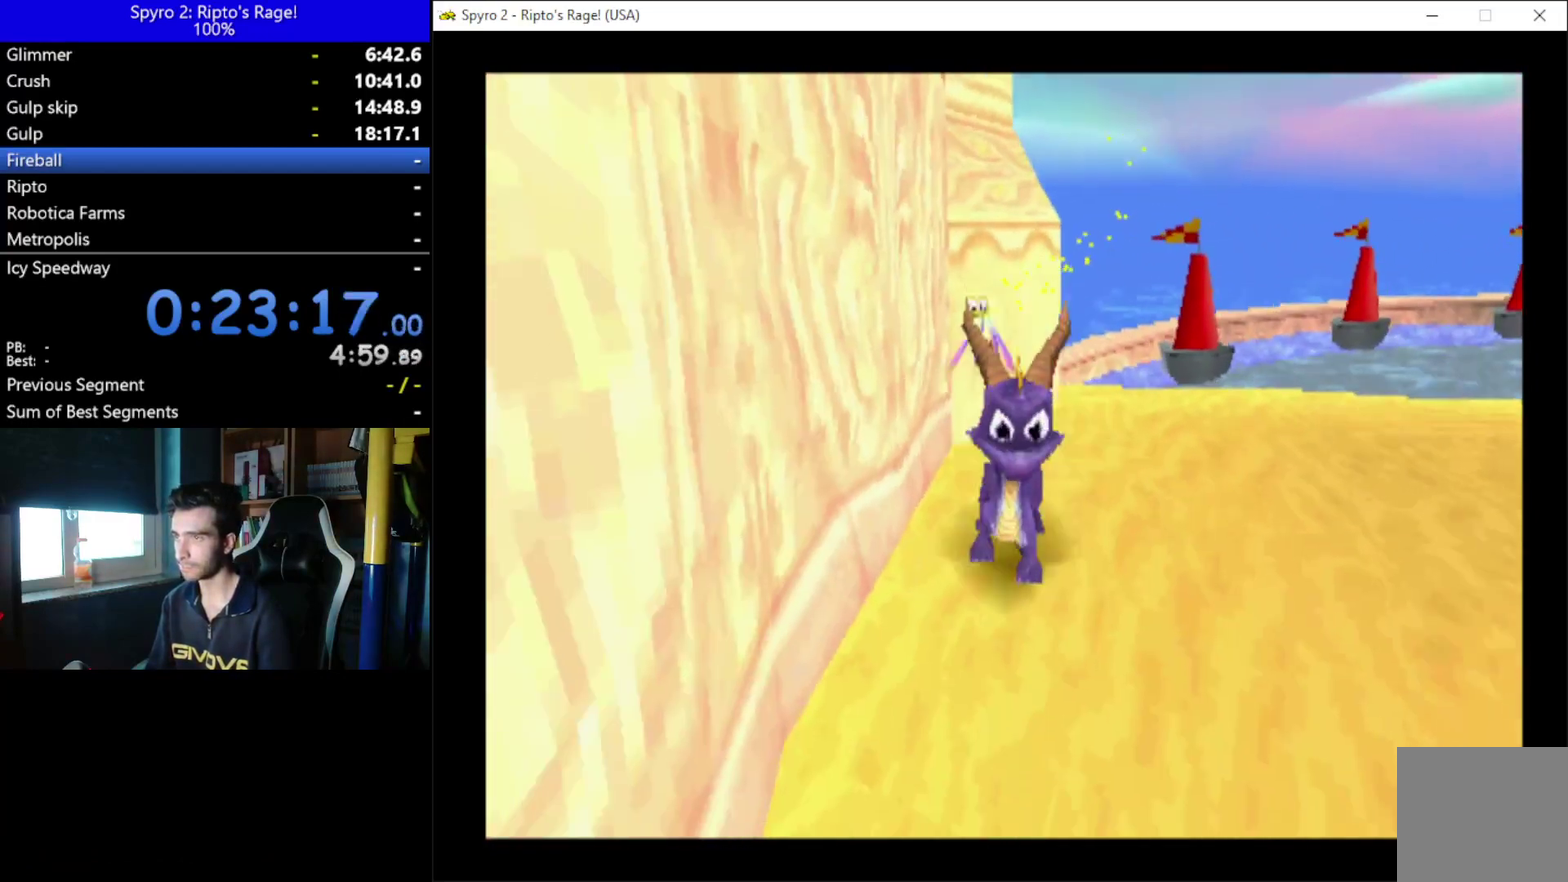
{"buttons": ["X", "DPAD_UP"], "left_stick": "center", "right_stick": "center", "events": [[500, "DPAD_UP", "down"]]}
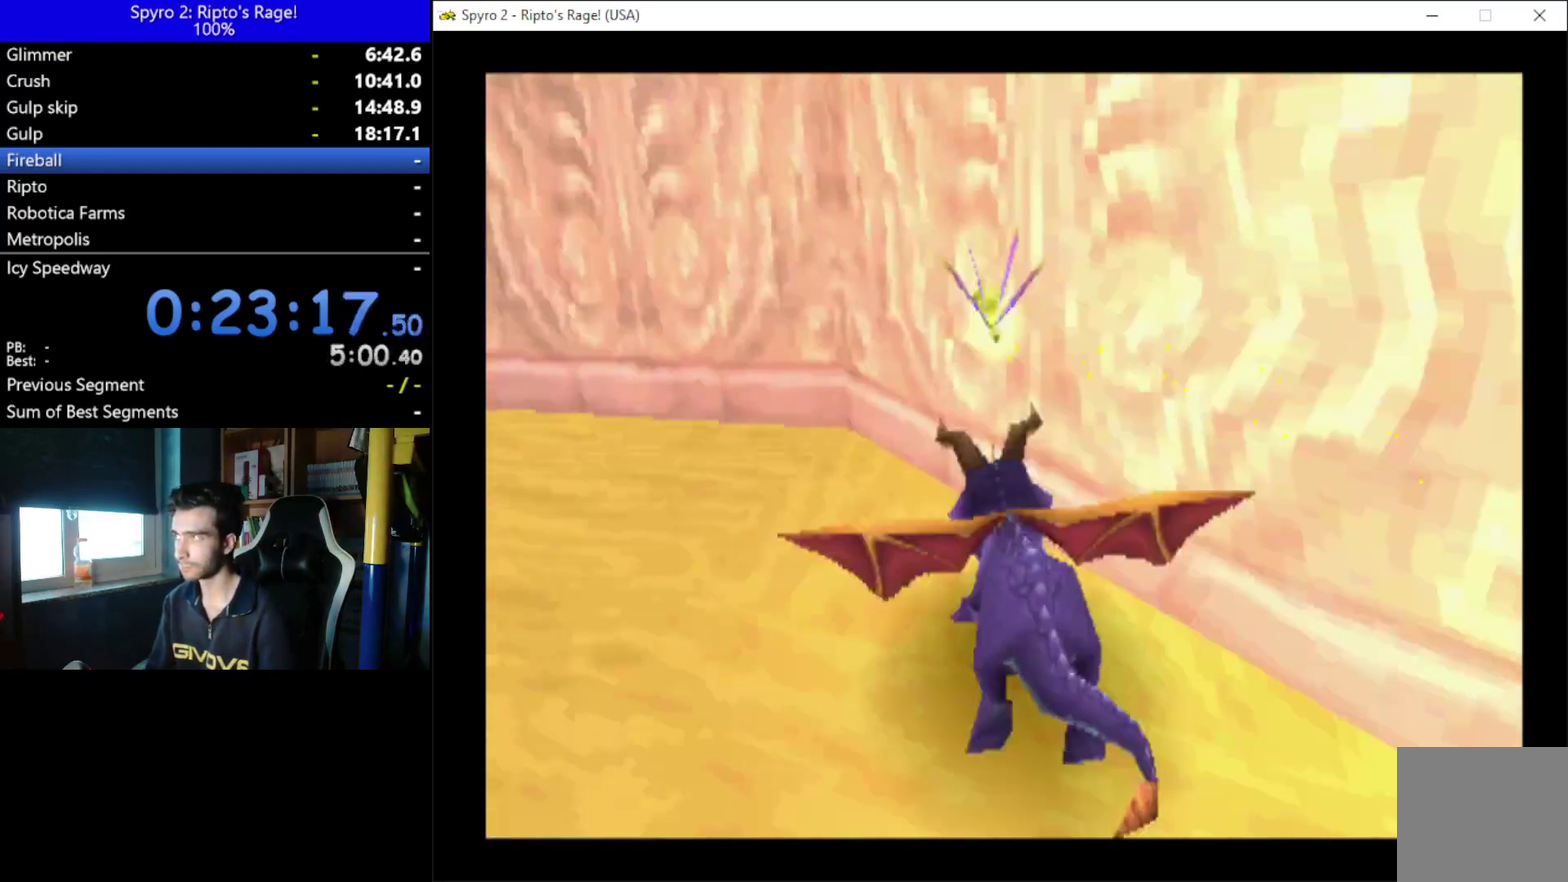
{"buttons": ["DPAD_RIGHT"], "left_stick": "center", "right_stick": "center", "events": [[167, "X", "up"], [433, "DPAD_RIGHT", "down"], [433, "DPAD_UP", "up"]]}
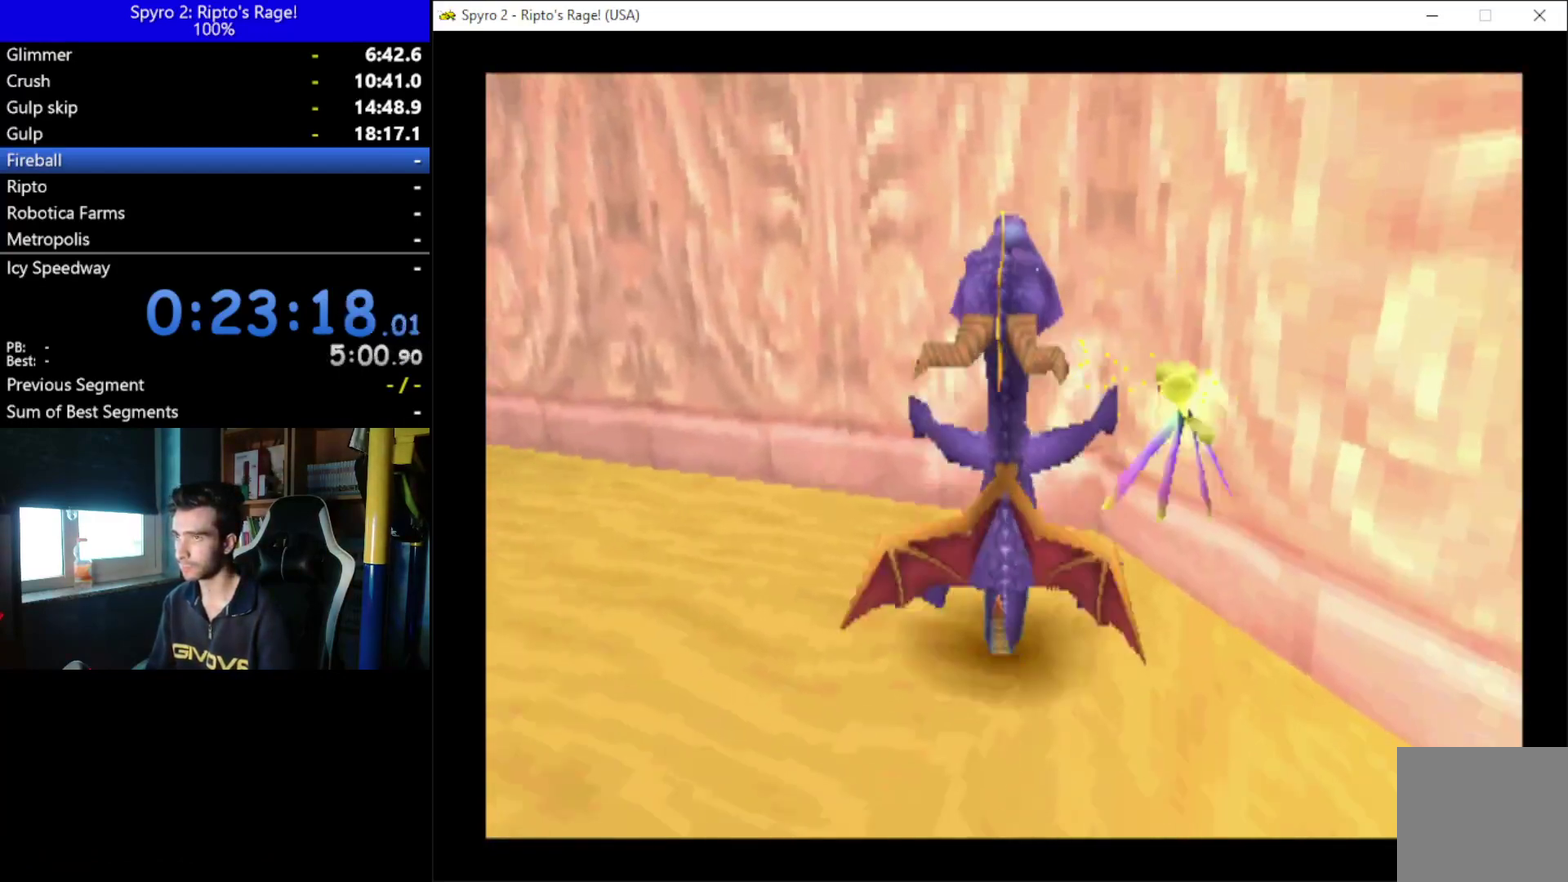
{"buttons": ["DPAD_UP"], "left_stick": "center", "right_stick": "center", "events": [[100, "DPAD_RIGHT", "up"], [133, "DPAD_UP", "down"], [167, "DPAD_LEFT", "down"], [433, "DPAD_LEFT", "up"]]}
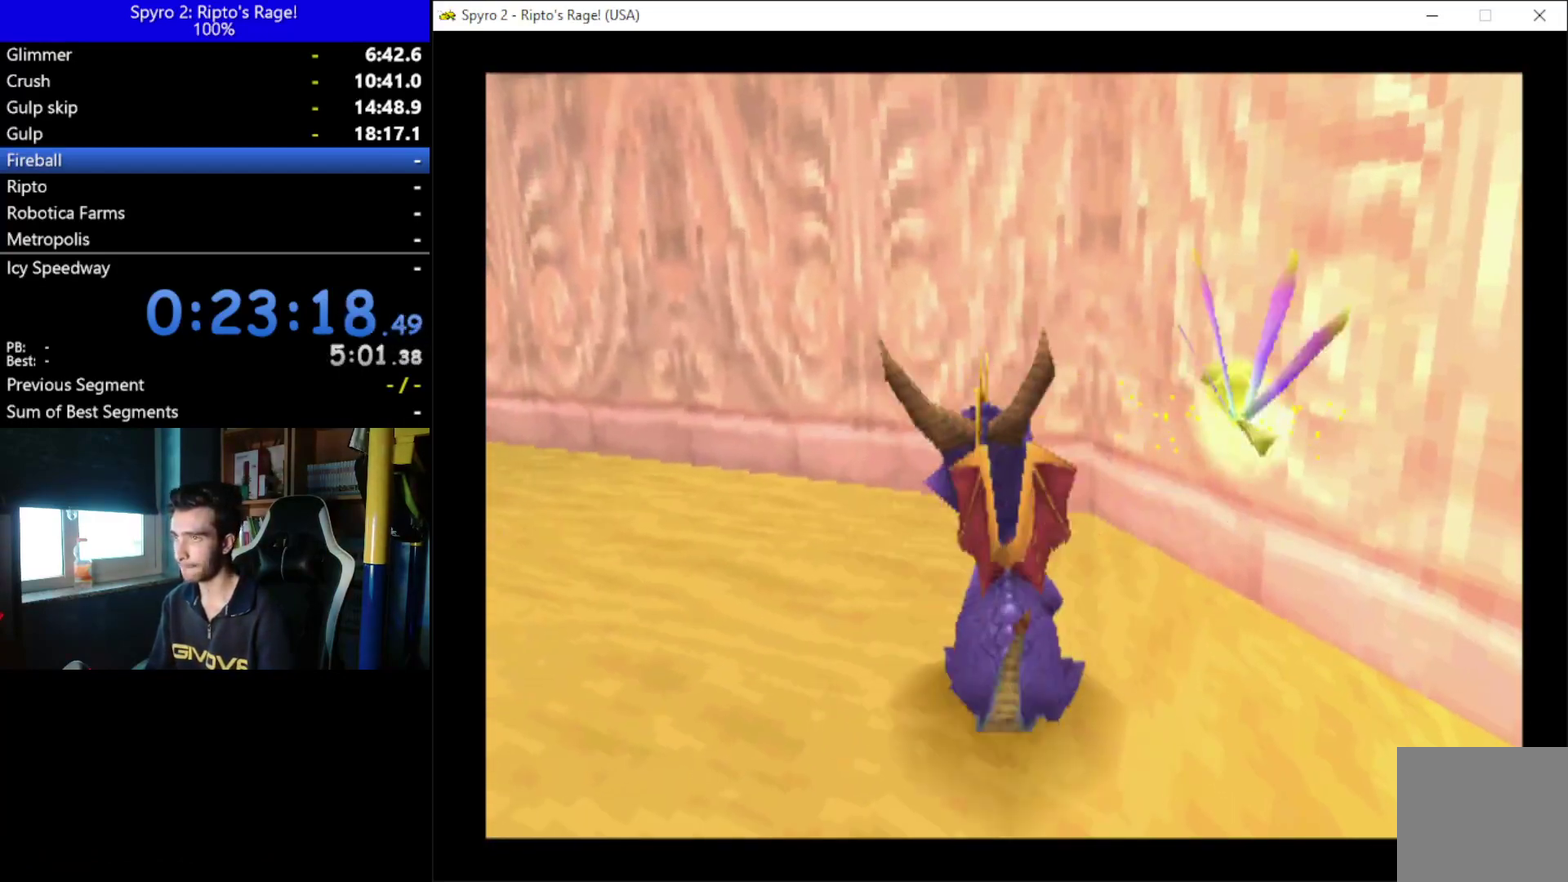
{"buttons": ["L2", "R2"], "left_stick": "center", "right_stick": "center", "events": [[133, "DPAD_RIGHT", "down"], [200, "DPAD_UP", "up"], [333, "DPAD_DOWN", "down"], [367, "L2", "down"], [367, "R2", "down"], [433, "DPAD_DOWN", "up"], [433, "DPAD_RIGHT", "up"]]}
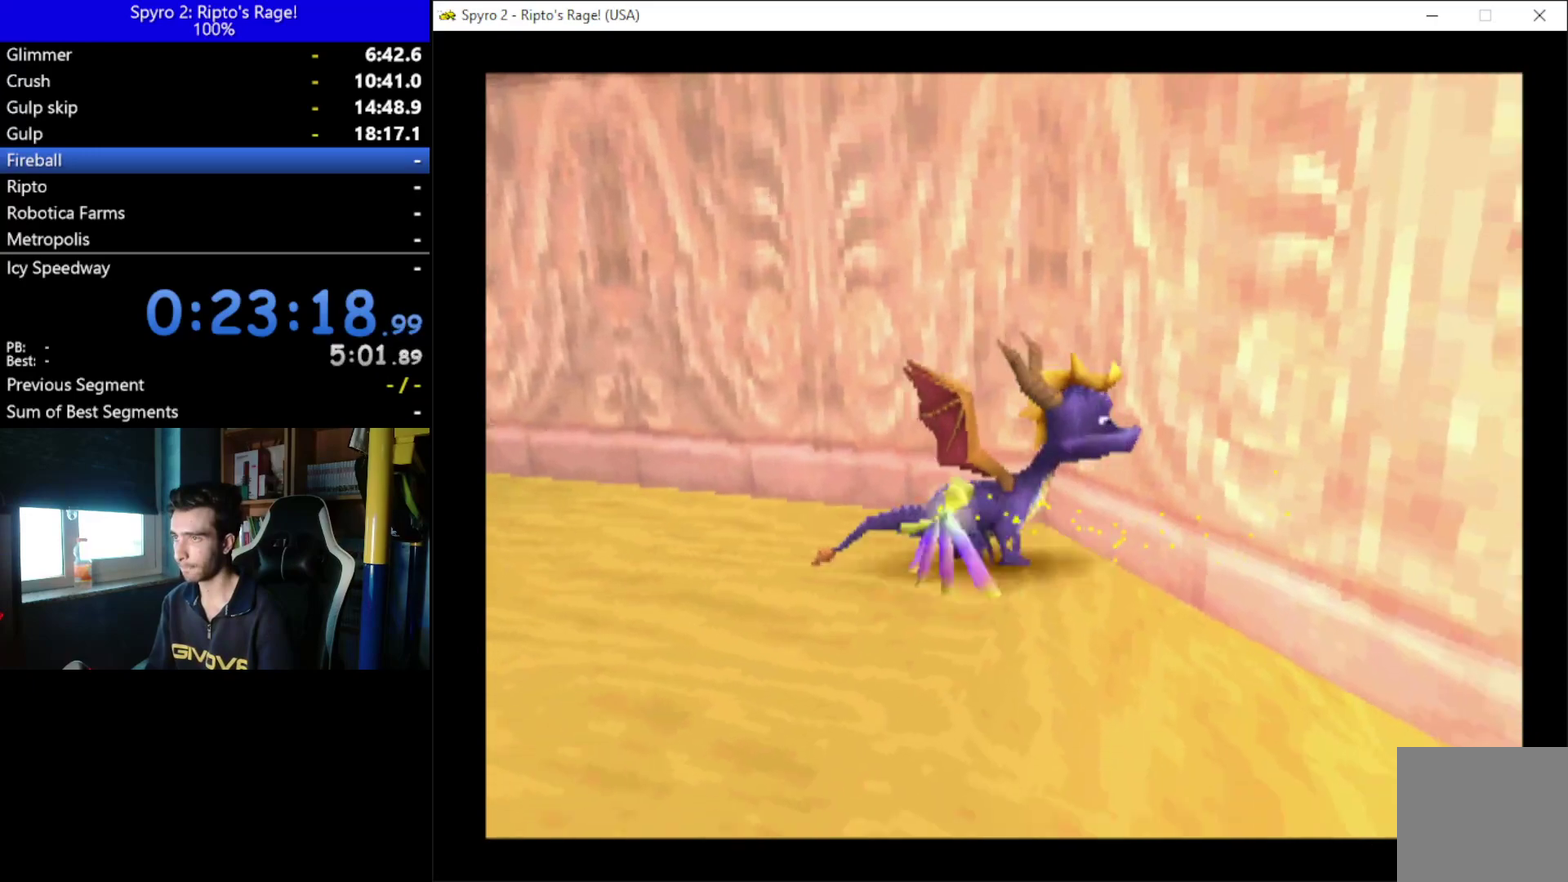
{"buttons": ["L2", "DPAD_UP"], "left_stick": "center", "right_stick": "center", "events": [[367, "R2", "up"], [400, "DPAD_UP", "down"]]}
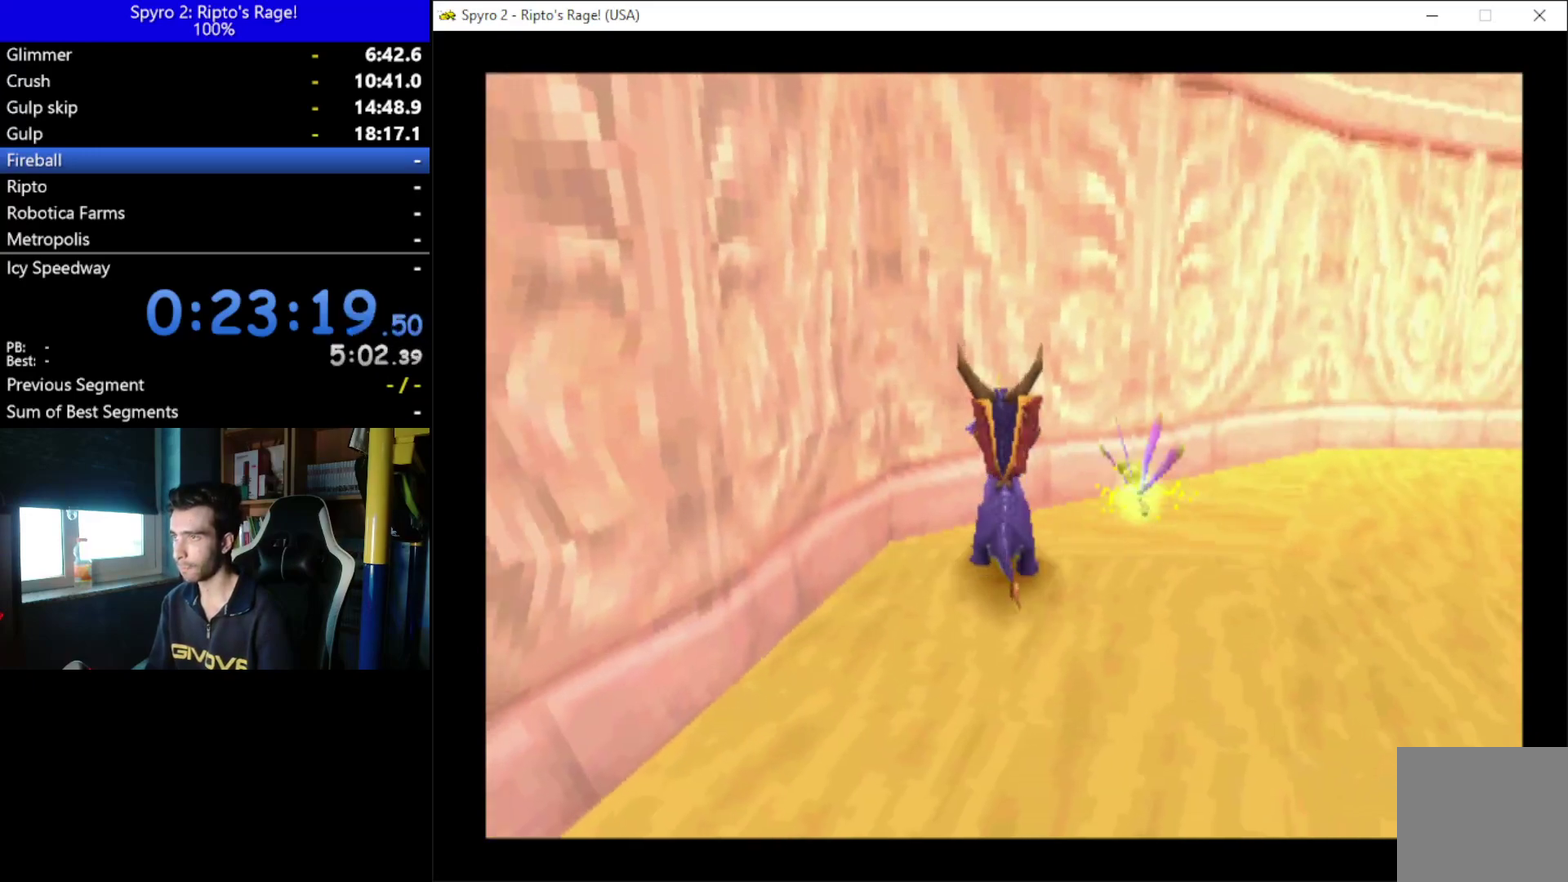
{"buttons": ["L2", "DPAD_UP"], "left_stick": "center", "right_stick": "center", "events": []}
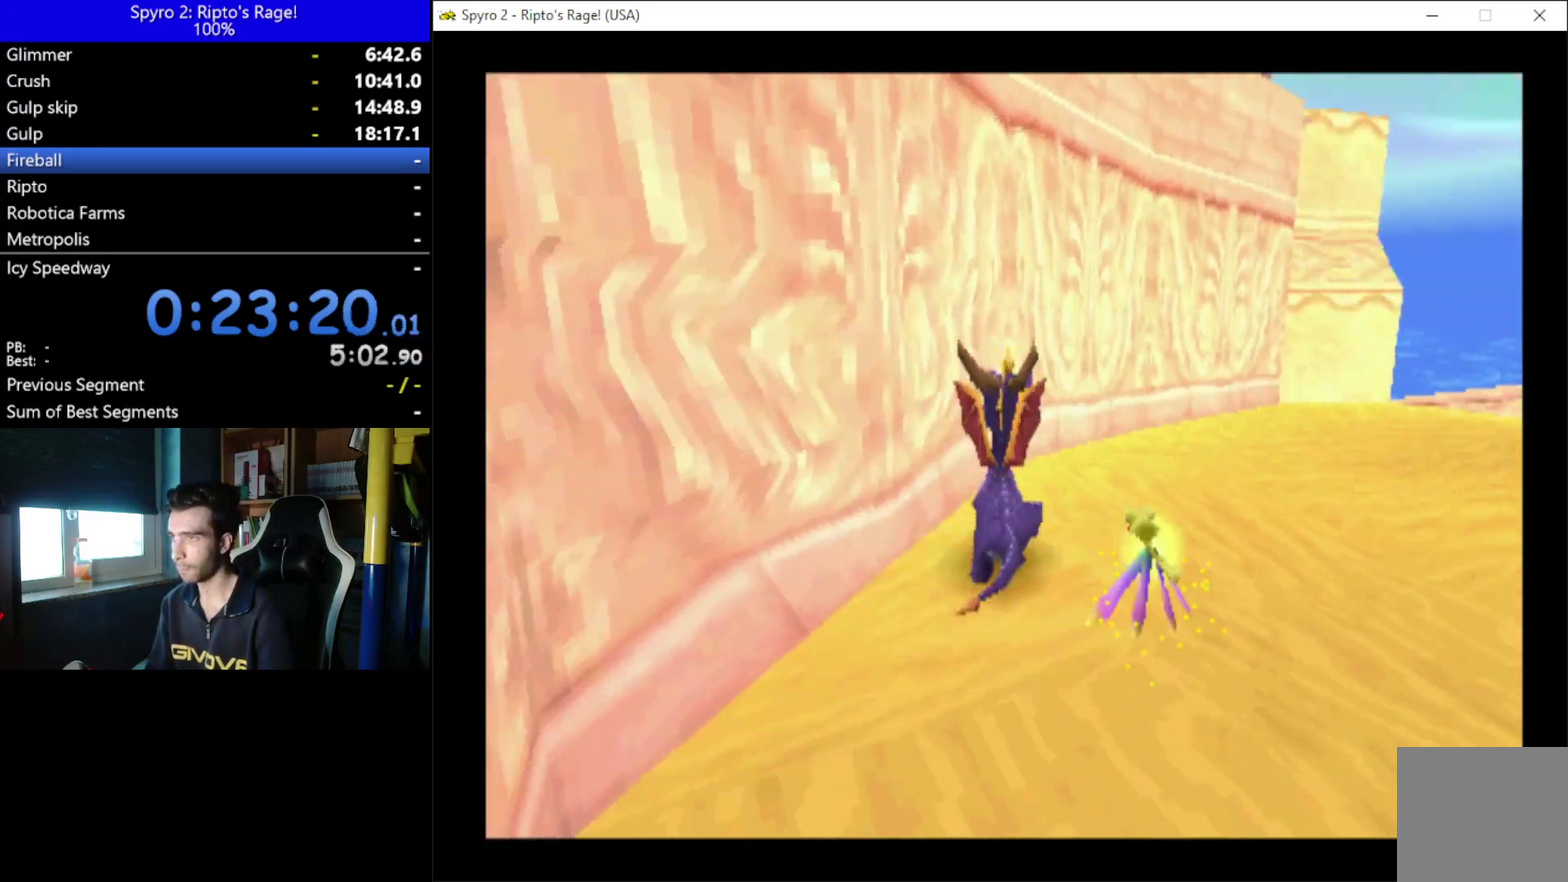
{"buttons": ["A", "X", "L2"], "left_stick": "center", "right_stick": "center", "events": [[133, "A", "down"], [233, "DPAD_UP", "up"], [400, "X", "down"]]}
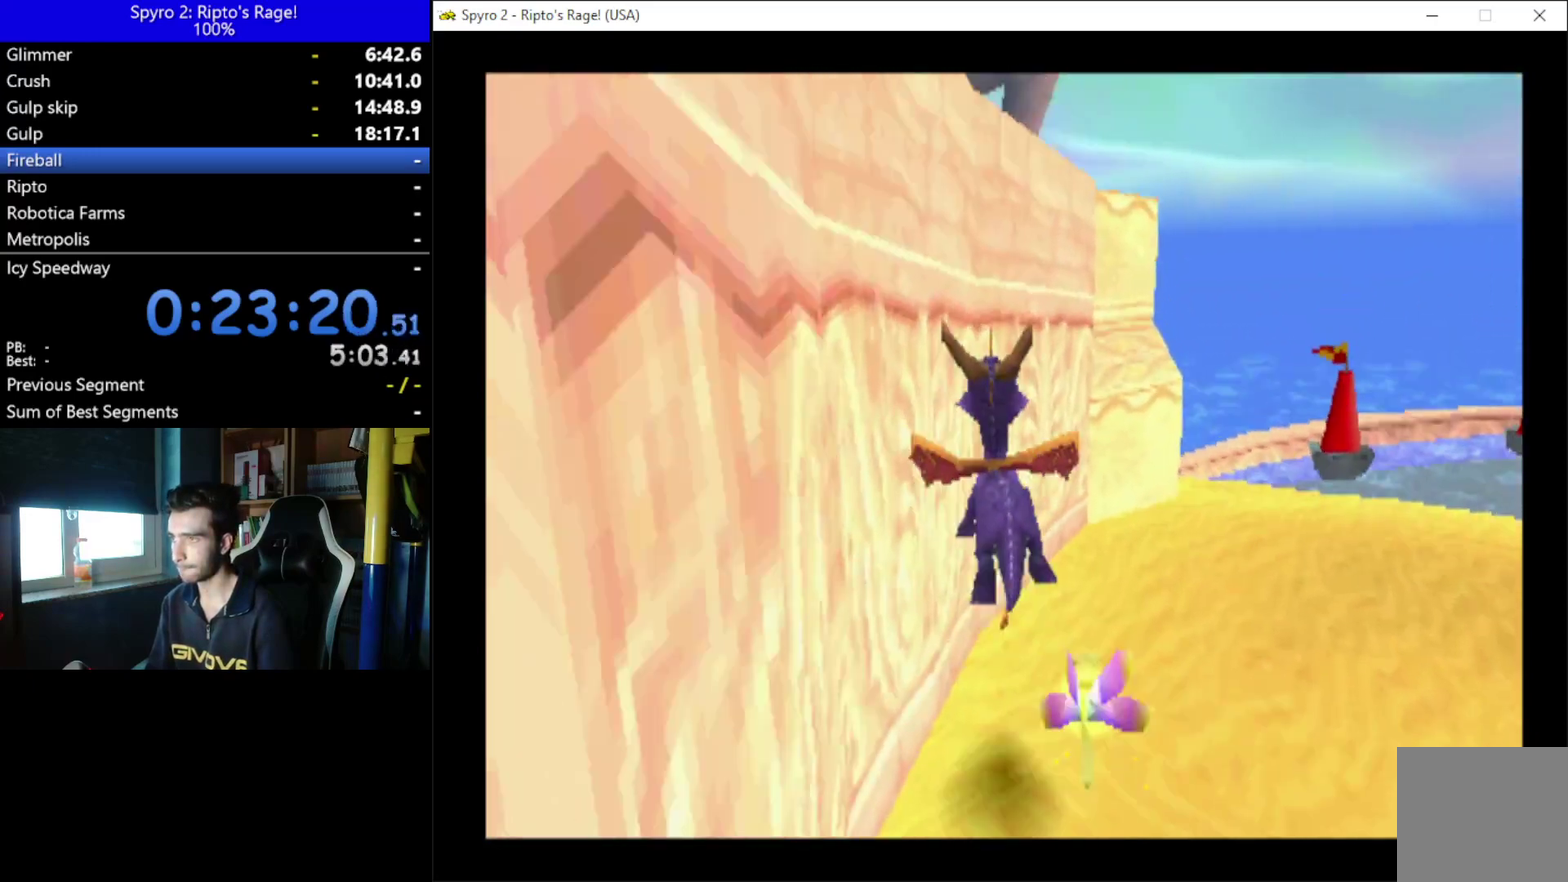
{"buttons": ["A", "L2", "DPAD_LEFT"], "left_stick": "center", "right_stick": "center", "events": [[333, "A", "up"], [333, "X", "up"], [400, "DPAD_LEFT", "down"], [433, "A", "down"]]}
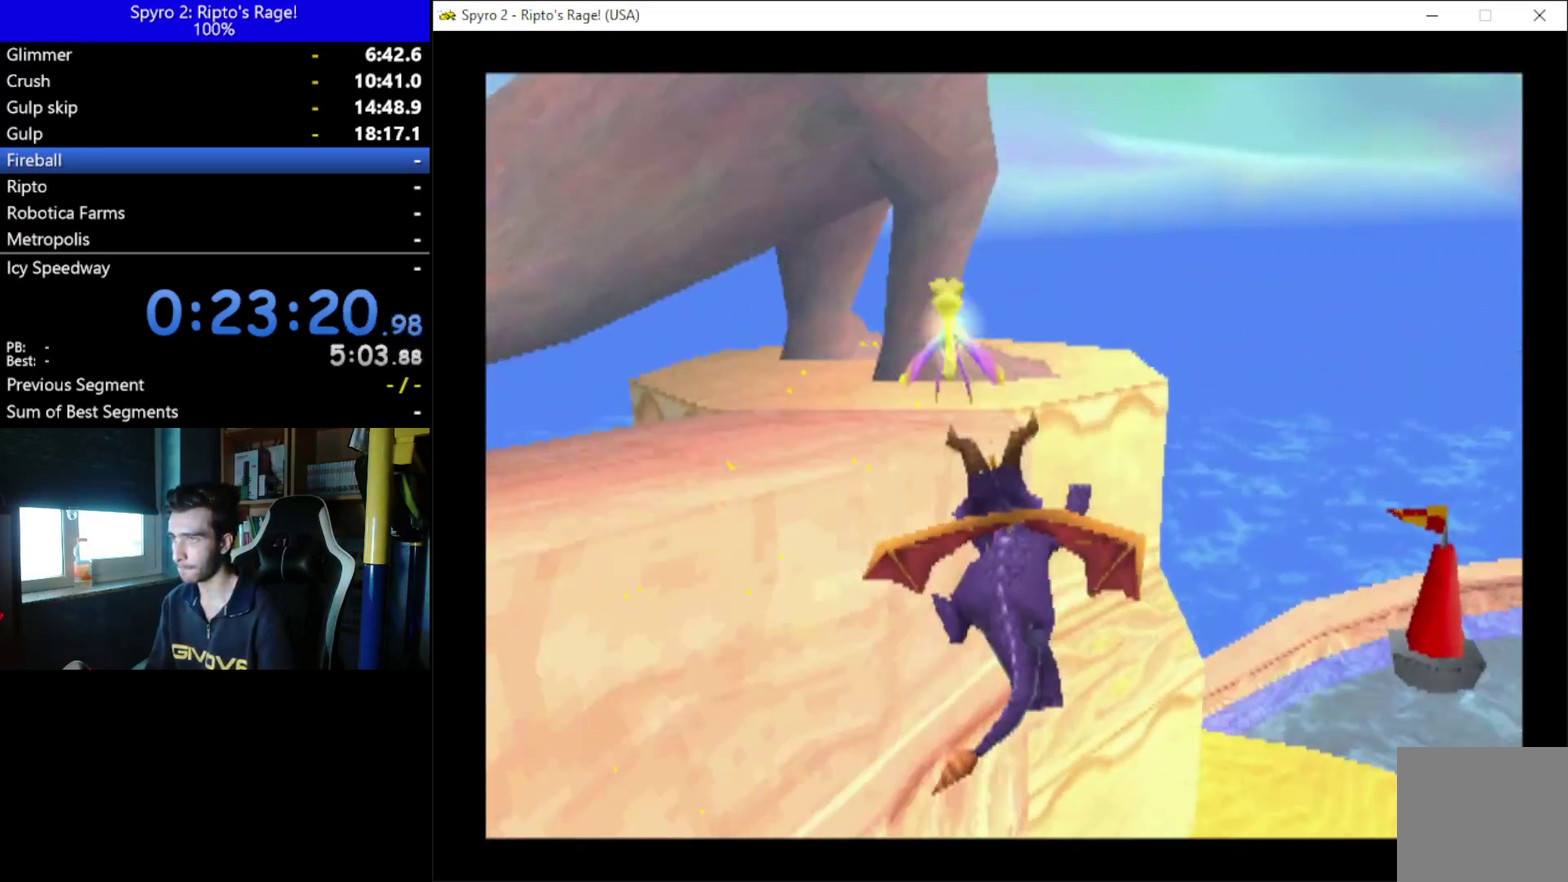
{"buttons": ["L2", "DPAD_DOWN"], "left_stick": "center", "right_stick": "center", "events": [[367, "A", "up"], [400, "DPAD_DOWN", "down"], [467, "DPAD_LEFT", "up"]]}
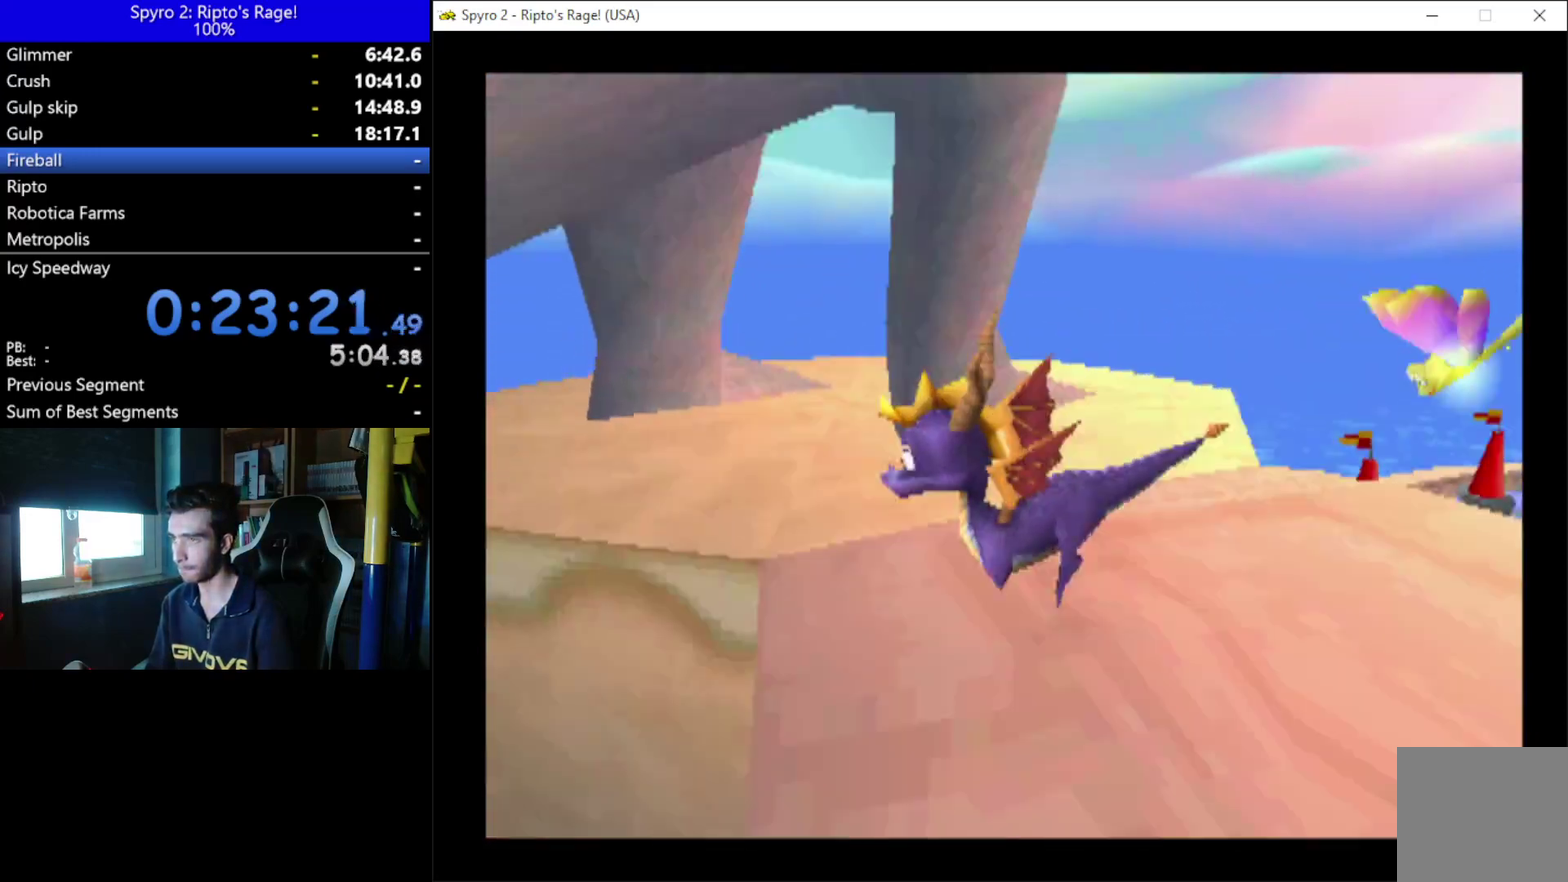
{"buttons": ["A", "DPAD_LEFT"], "left_stick": "center", "right_stick": "center", "events": [[200, "DPAD_LEFT", "down"], [233, "A", "down"], [233, "DPAD_DOWN", "up"], [267, "L2", "up"], [367, "A", "up"], [433, "A", "down"]]}
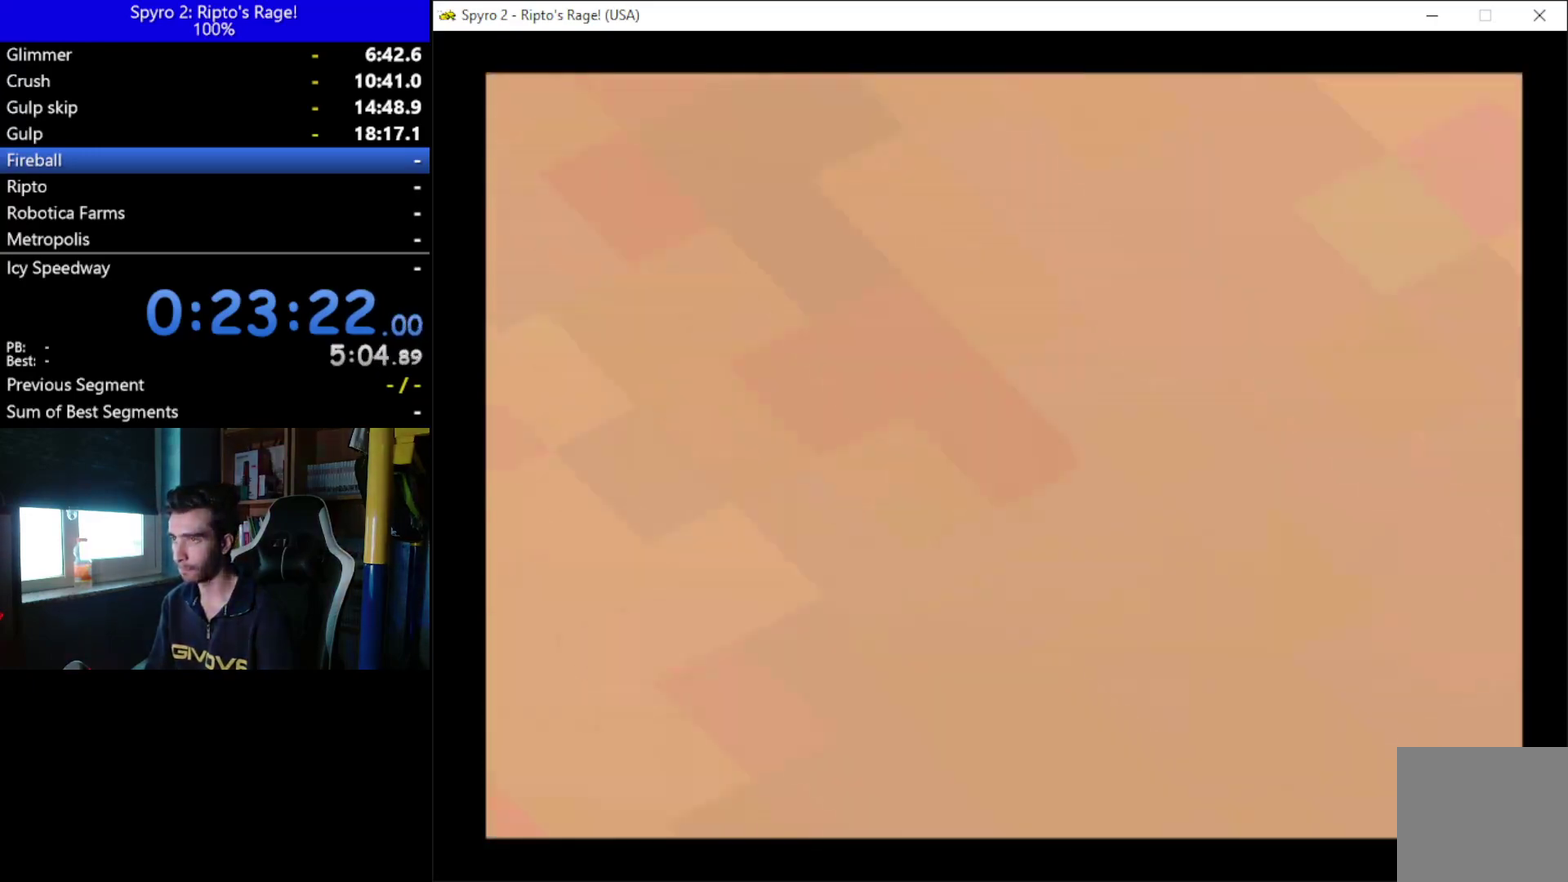
{"buttons": [], "left_stick": "center", "right_stick": "center", "events": [[33, "A", "up"], [100, "DPAD_LEFT", "up"], [133, "A", "down"], [233, "A", "up"]]}
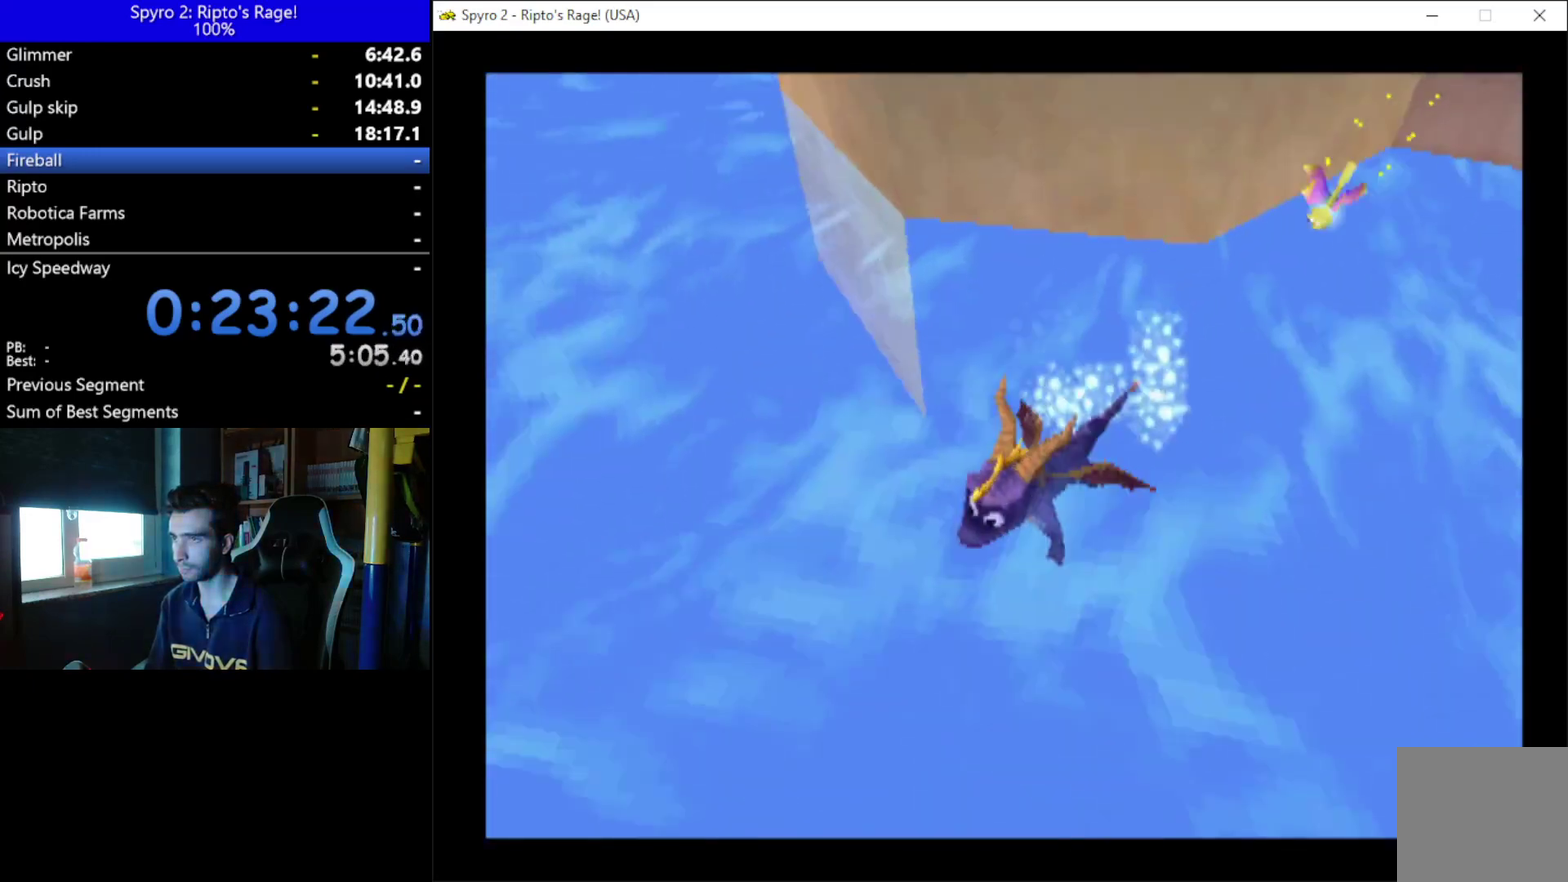
{"buttons": ["DPAD_RIGHT"], "left_stick": "center", "right_stick": "center", "events": [[200, "DPAD_RIGHT", "down"]]}
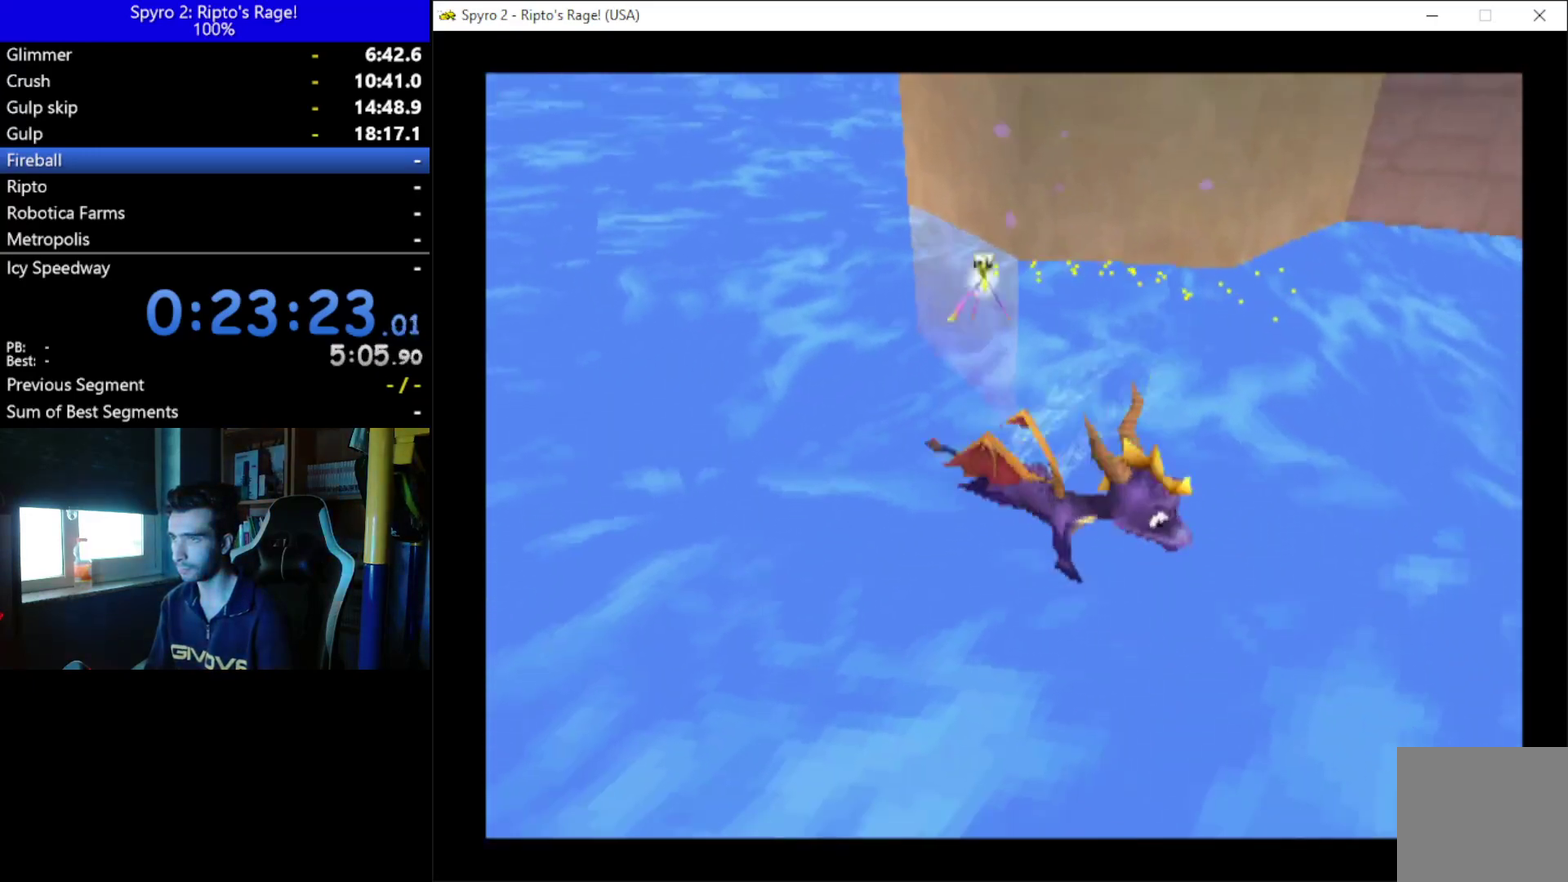
{"buttons": ["L2"], "left_stick": "center", "right_stick": "center", "events": [[100, "L2", "down"], [200, "DPAD_RIGHT", "up"]]}
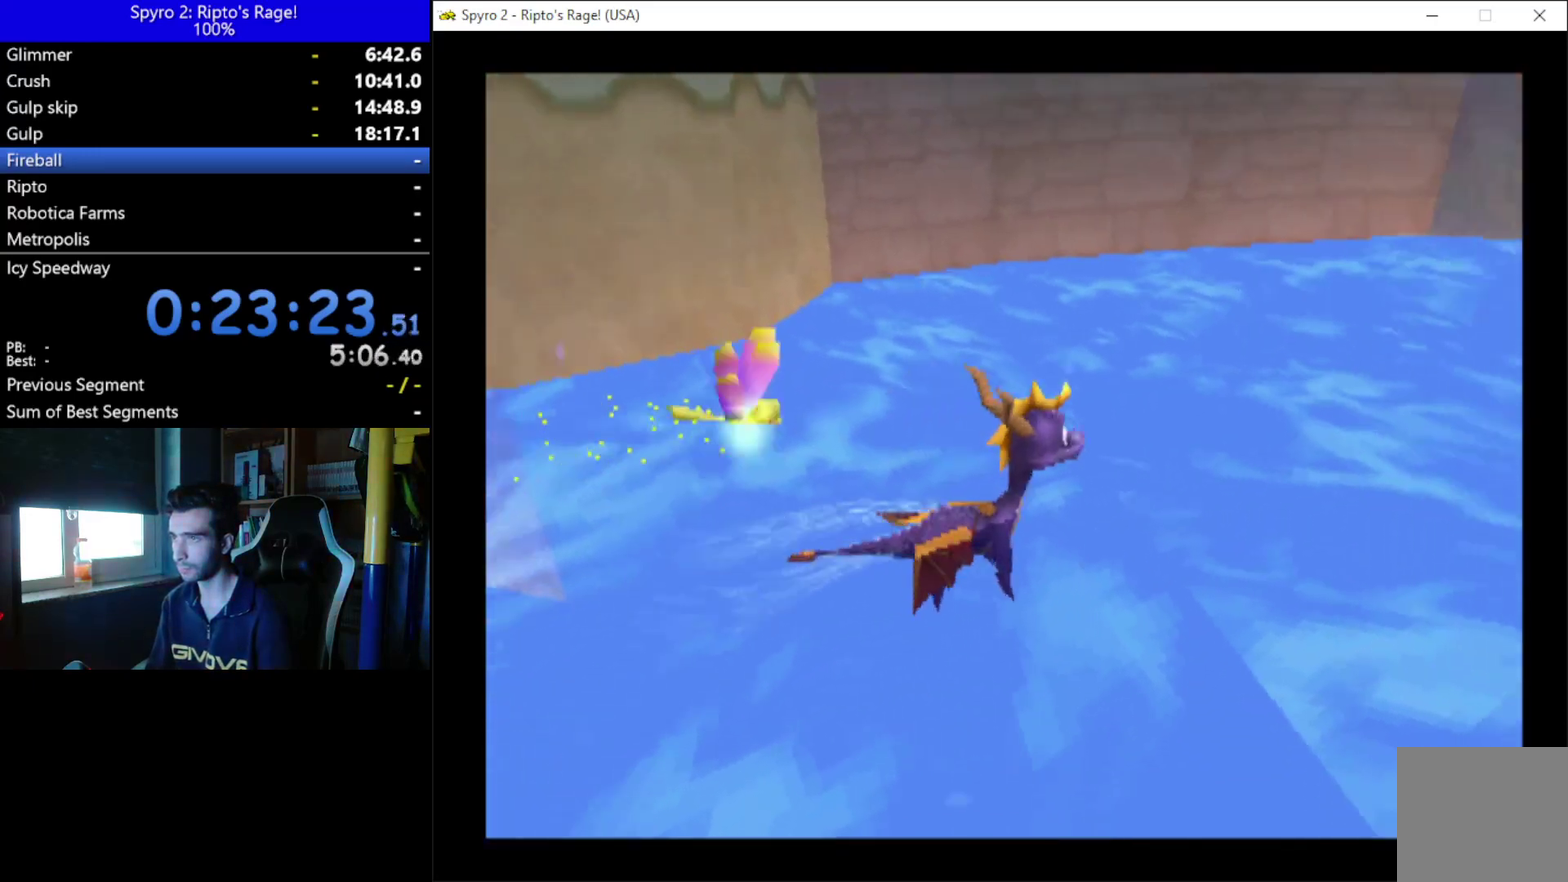
{"buttons": ["A", "DPAD_UP", "DPAD_RIGHT"], "left_stick": "center", "right_stick": "center", "events": [[67, "DPAD_RIGHT", "down"], [100, "DPAD_UP", "down"], [233, "A", "down"], [400, "L2", "up"]]}
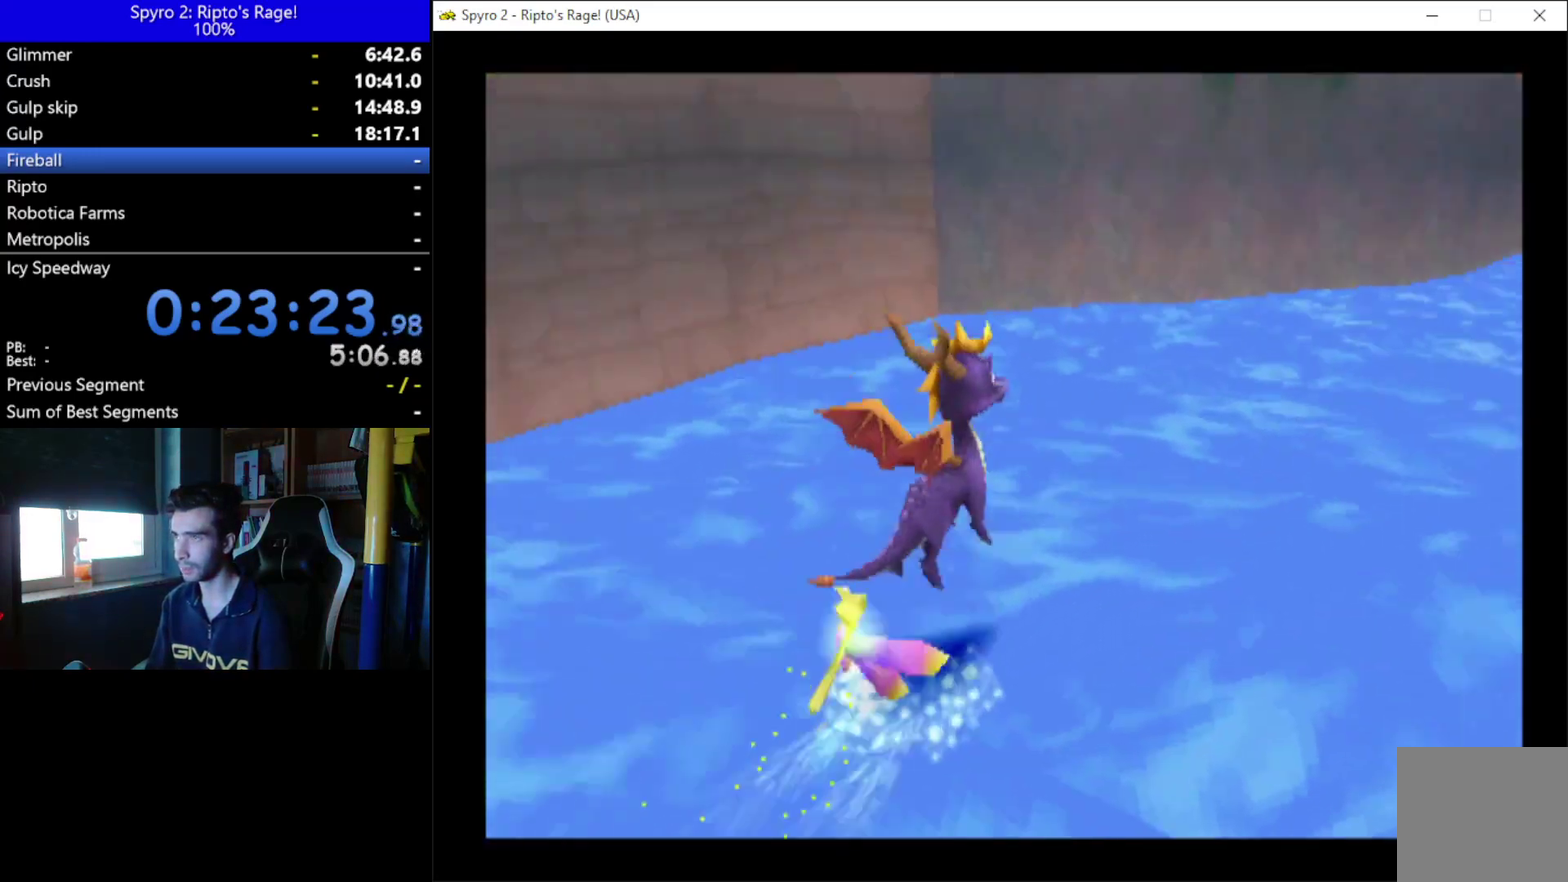
{"buttons": [], "left_stick": "center", "right_stick": "center", "events": [[67, "A", "up"], [233, "DPAD_RIGHT", "up"], [267, "A", "down"], [467, "A", "up"], [500, "DPAD_UP", "up"]]}
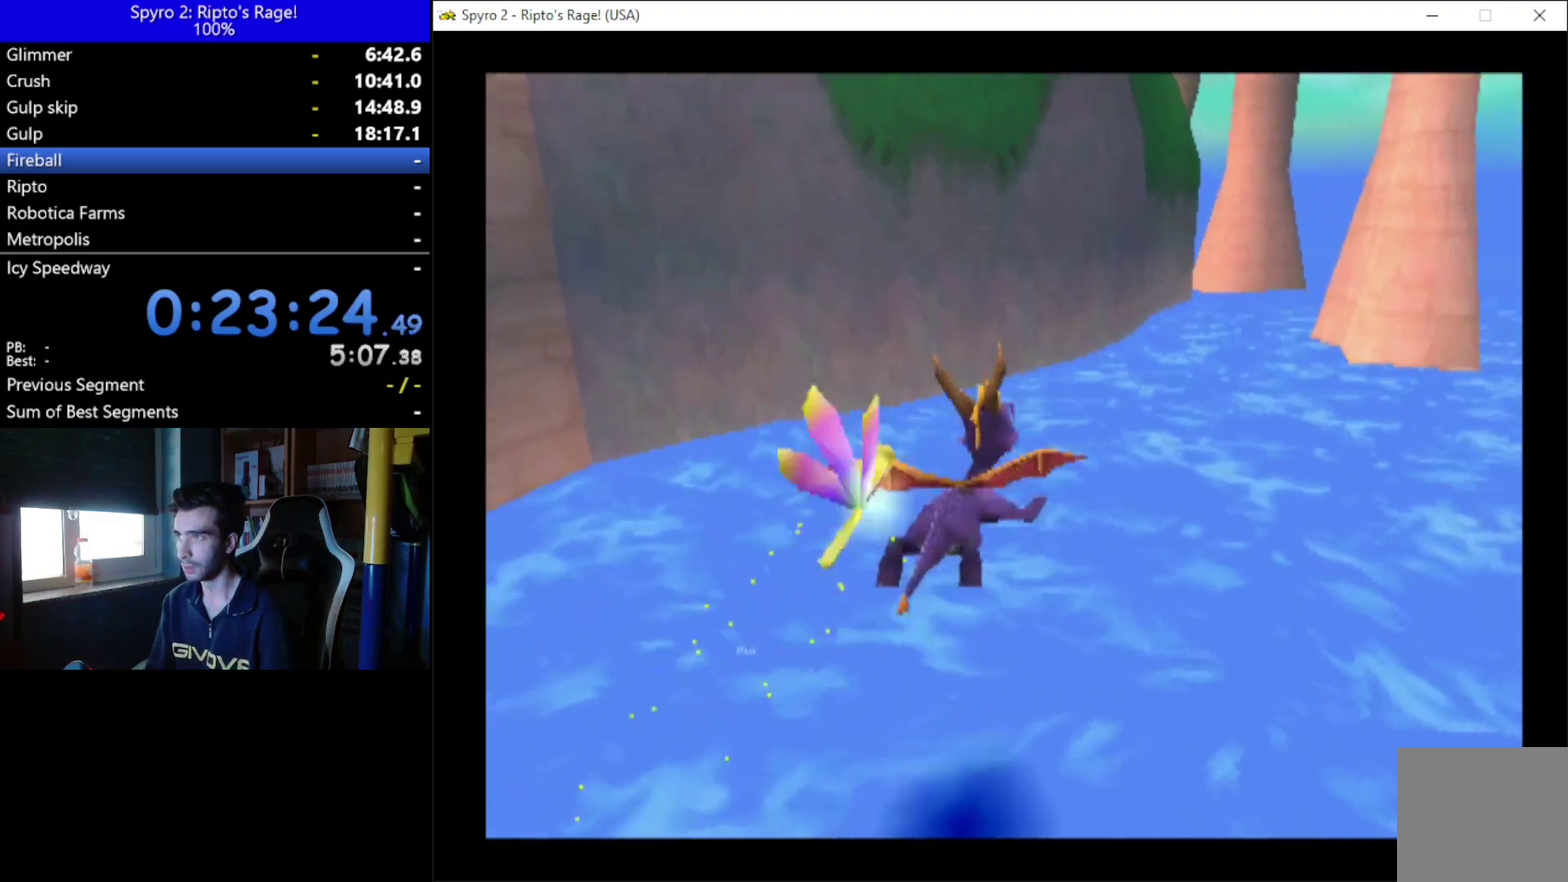
{"buttons": [], "left_stick": "center", "right_stick": "center", "events": [[167, "DPAD_RIGHT", "down"], [200, "DPAD_UP", "down"], [333, "DPAD_RIGHT", "up"], [400, "DPAD_UP", "up"]]}
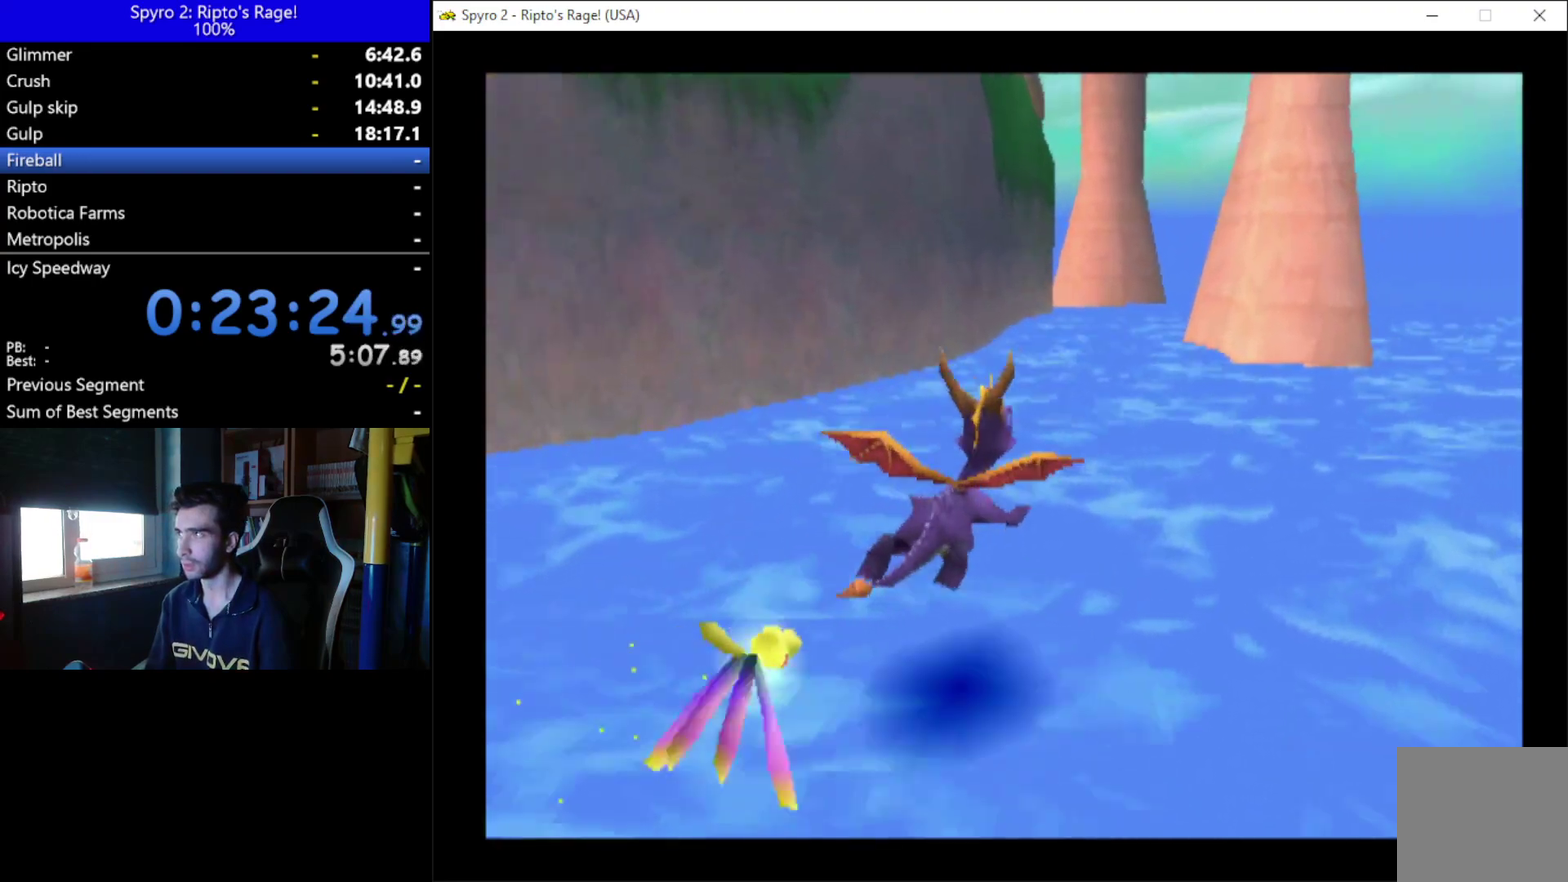
{"buttons": ["DPAD_UP"], "left_stick": "center", "right_stick": "center", "events": [[67, "DPAD_UP", "down"], [333, "DPAD_RIGHT", "down"], [433, "DPAD_RIGHT", "up"]]}
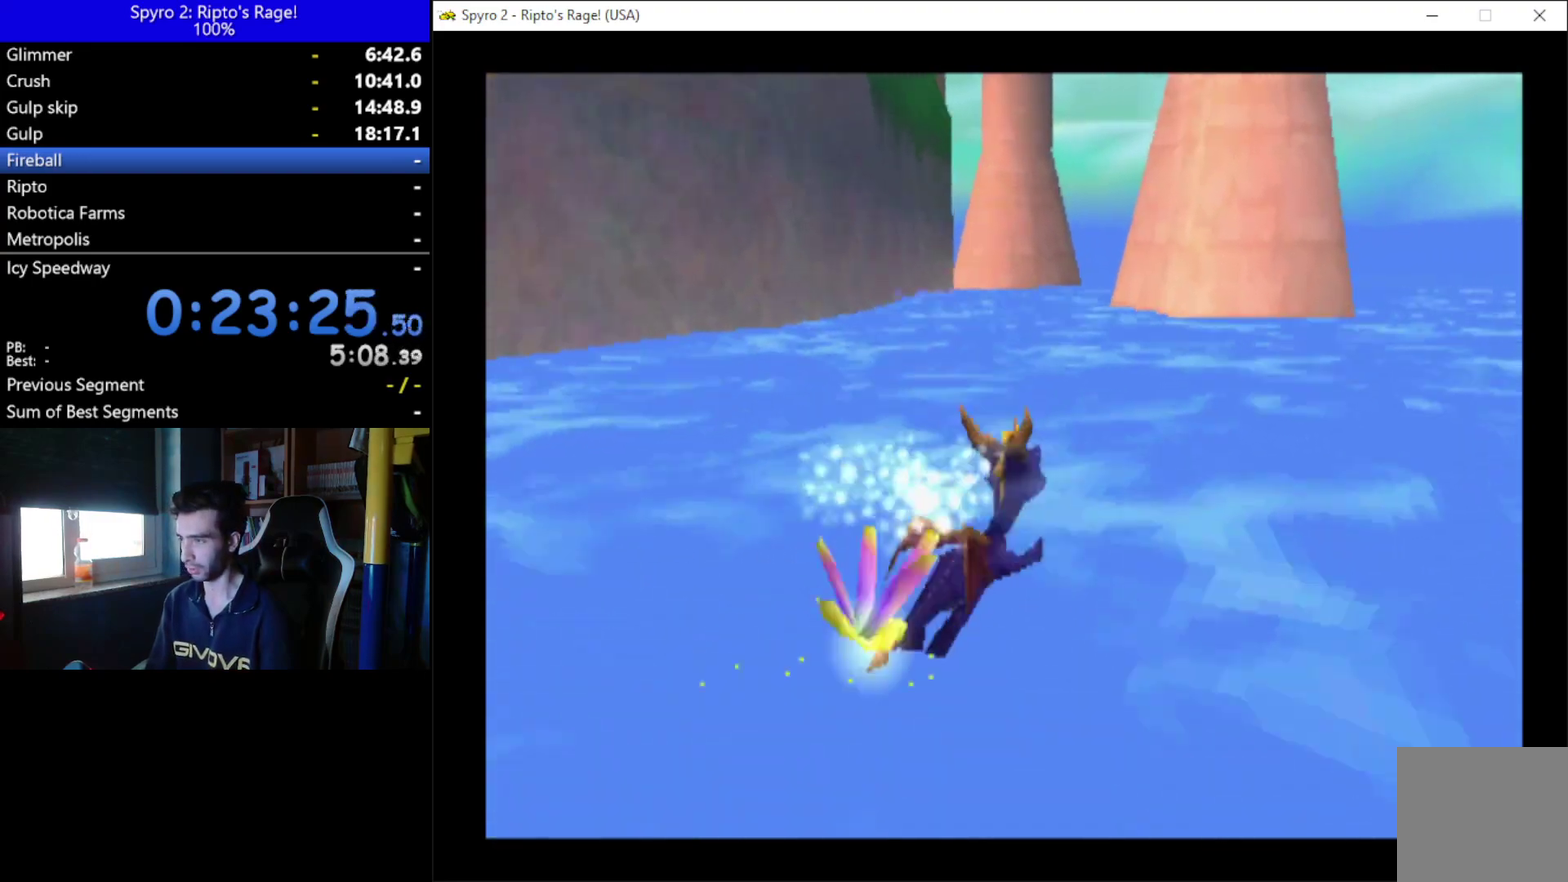
{"buttons": ["DPAD_UP"], "left_stick": "center", "right_stick": "center", "events": []}
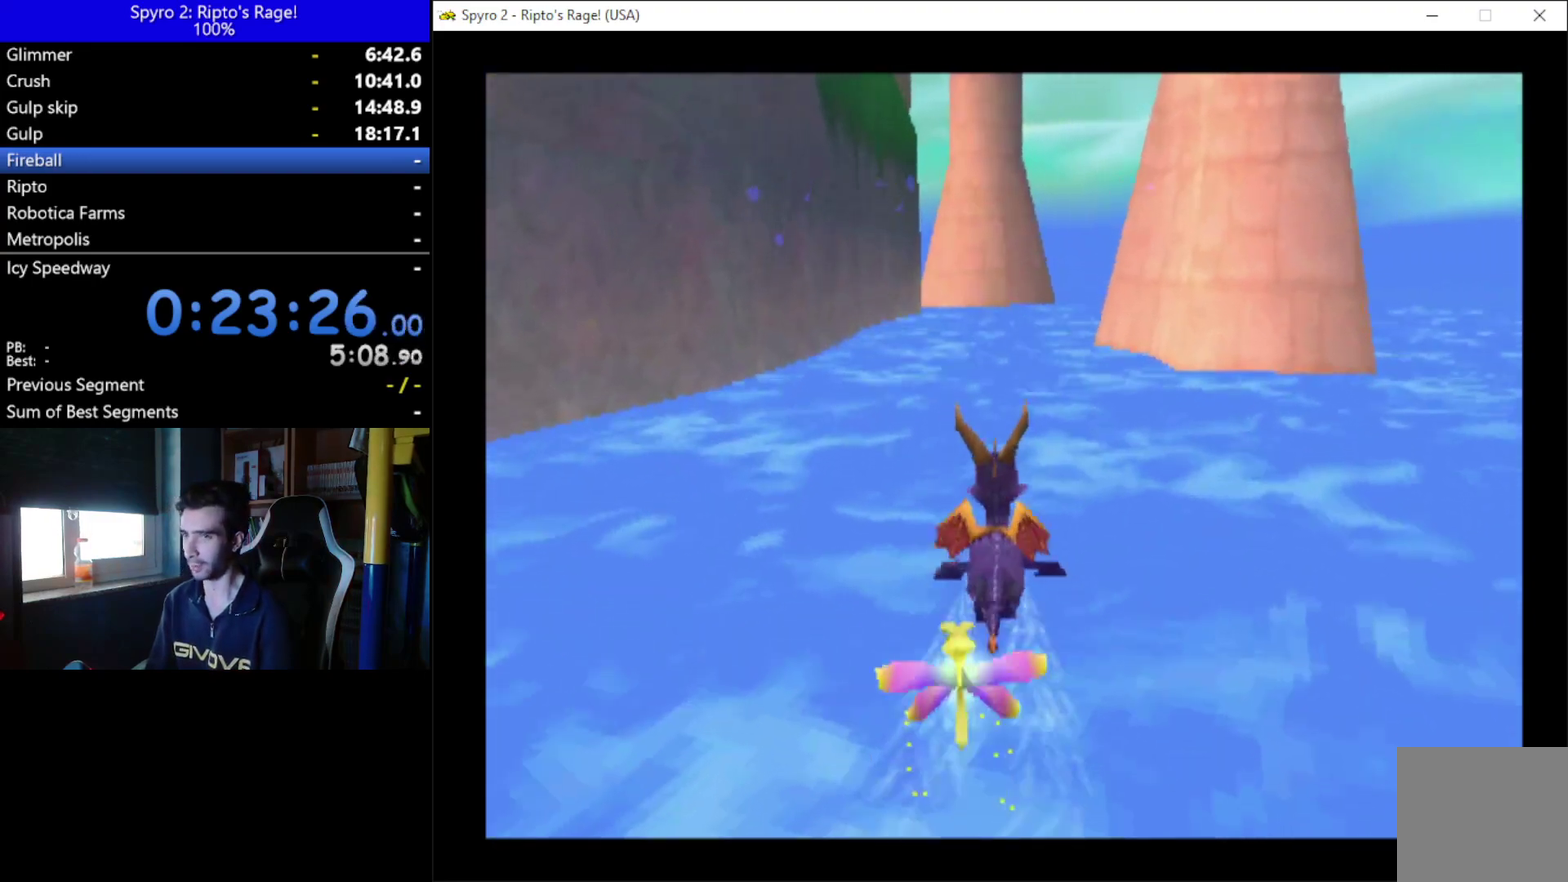
{"buttons": ["DPAD_UP"], "left_stick": "center", "right_stick": "center", "events": [[67, "A", "down"], [433, "A", "up"]]}
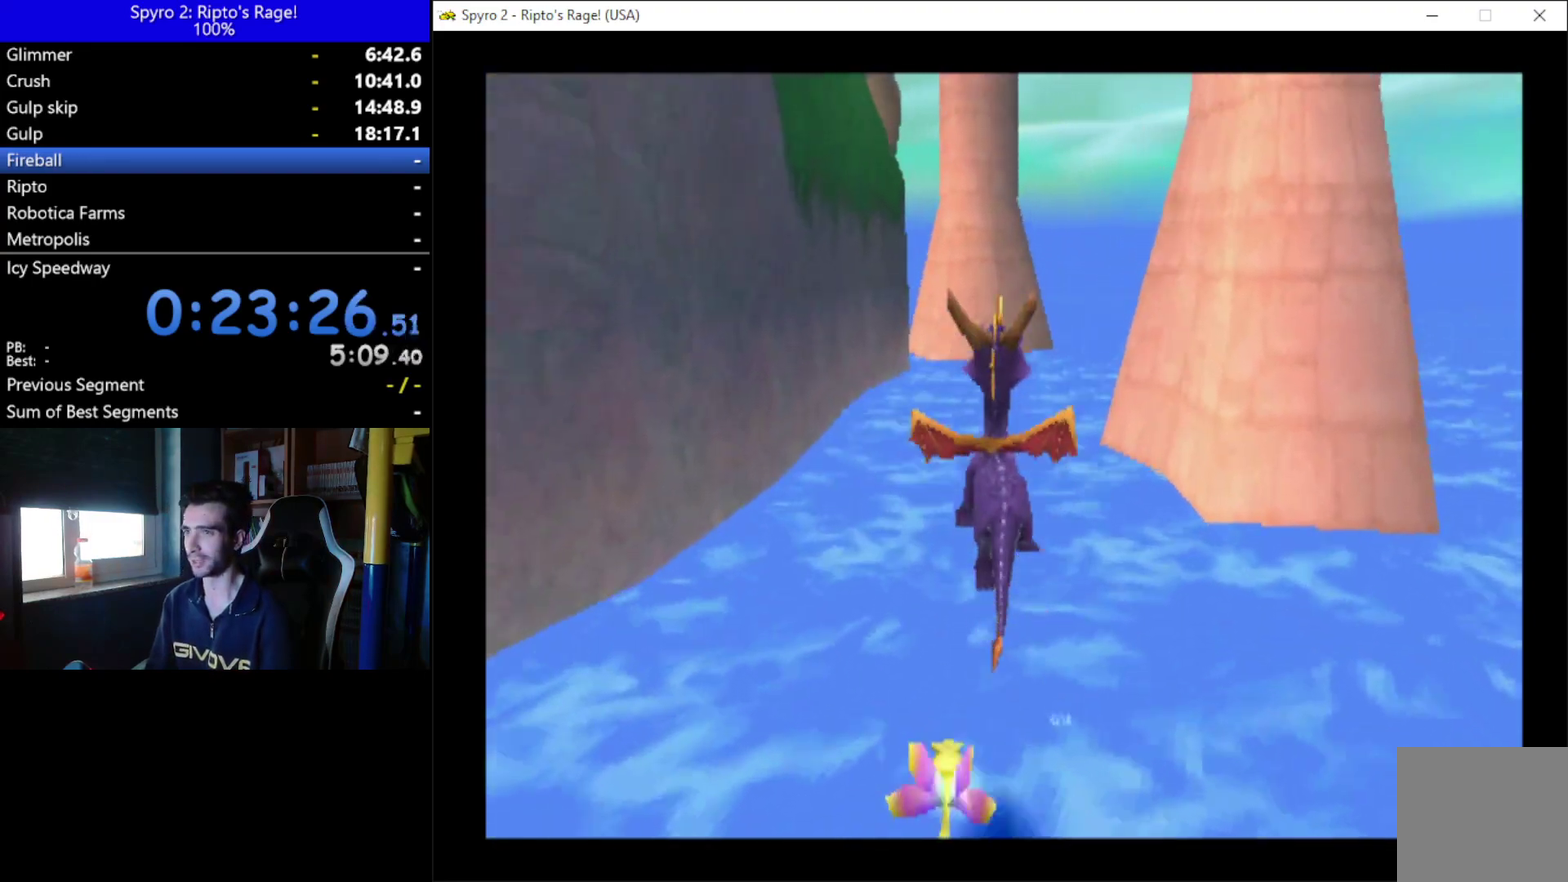
{"buttons": ["DPAD_UP"], "left_stick": "center", "right_stick": "center", "events": [[67, "A", "down"], [300, "A", "up"]]}
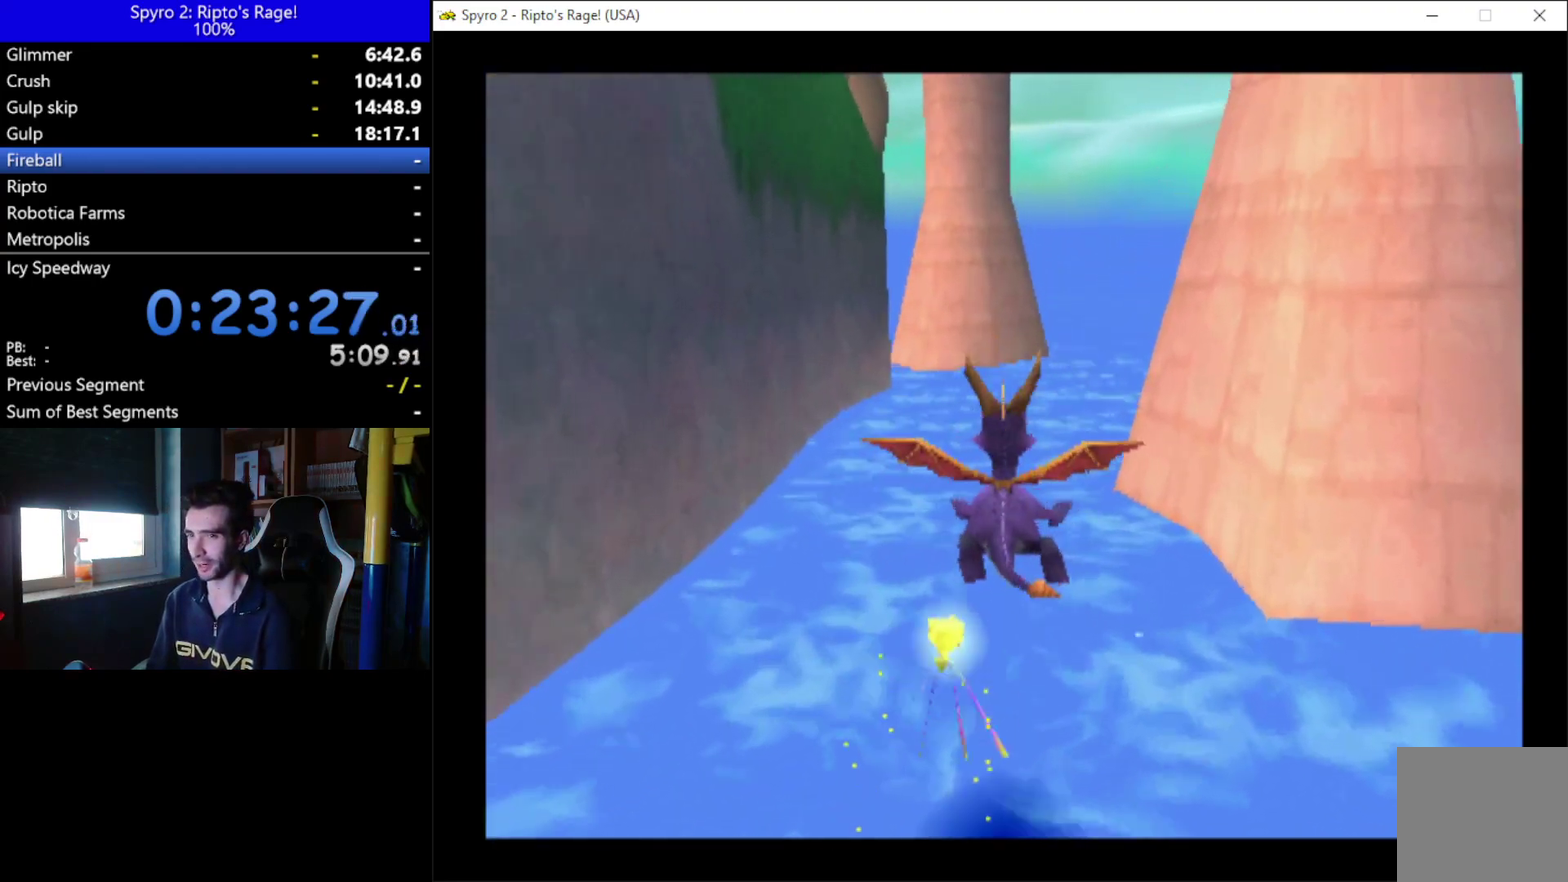
{"buttons": ["DPAD_UP"], "left_stick": "center", "right_stick": "center", "events": []}
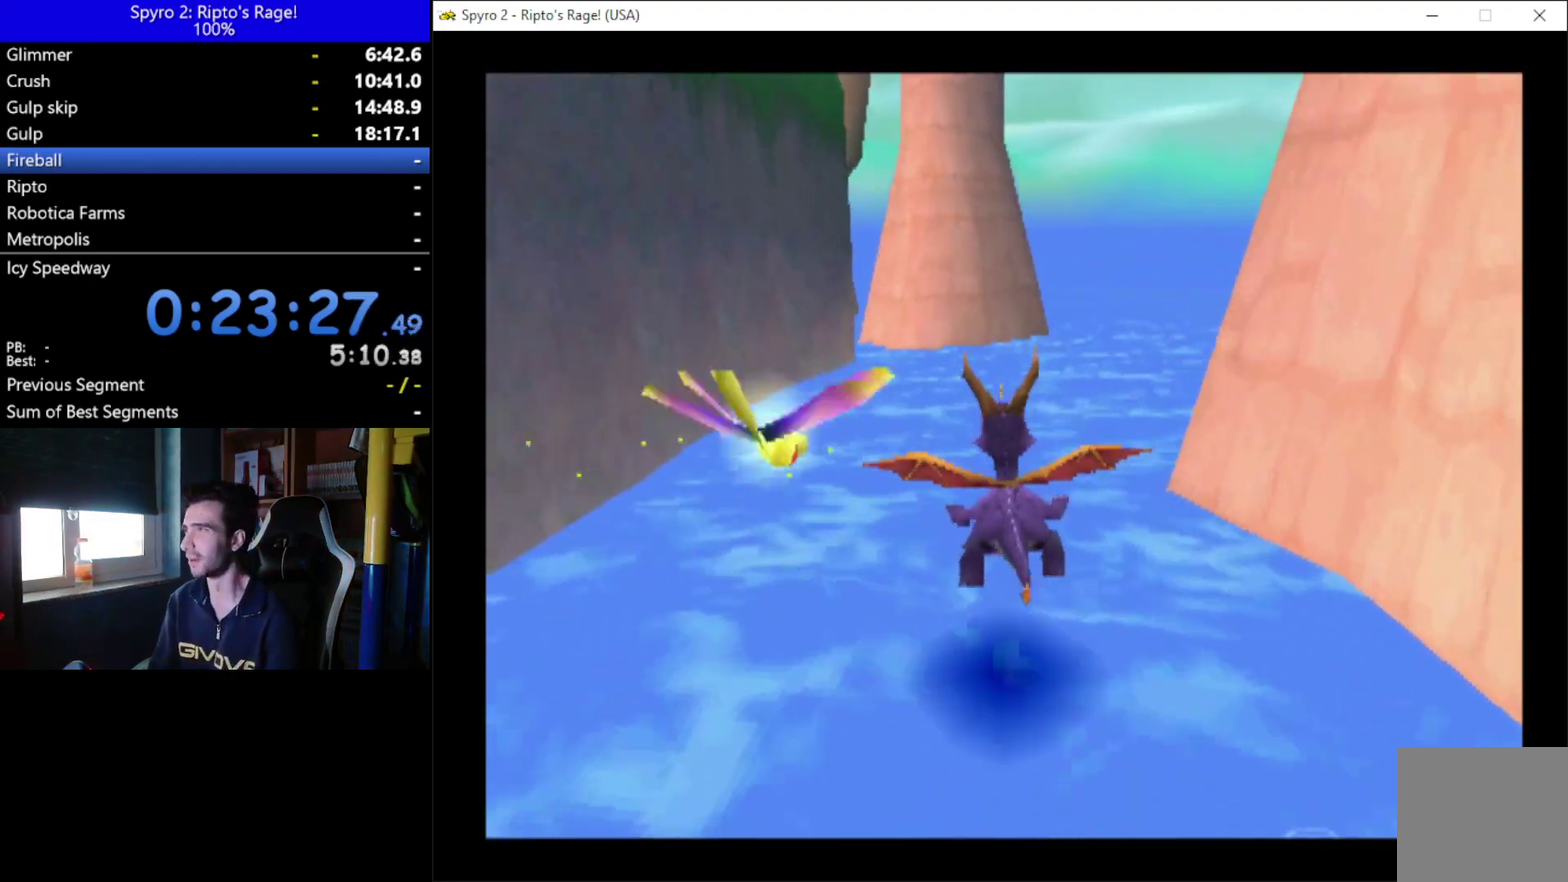
{"buttons": ["DPAD_UP"], "left_stick": "center", "right_stick": "center", "events": [[100, "DPAD_LEFT", "down"], [200, "DPAD_LEFT", "up"]]}
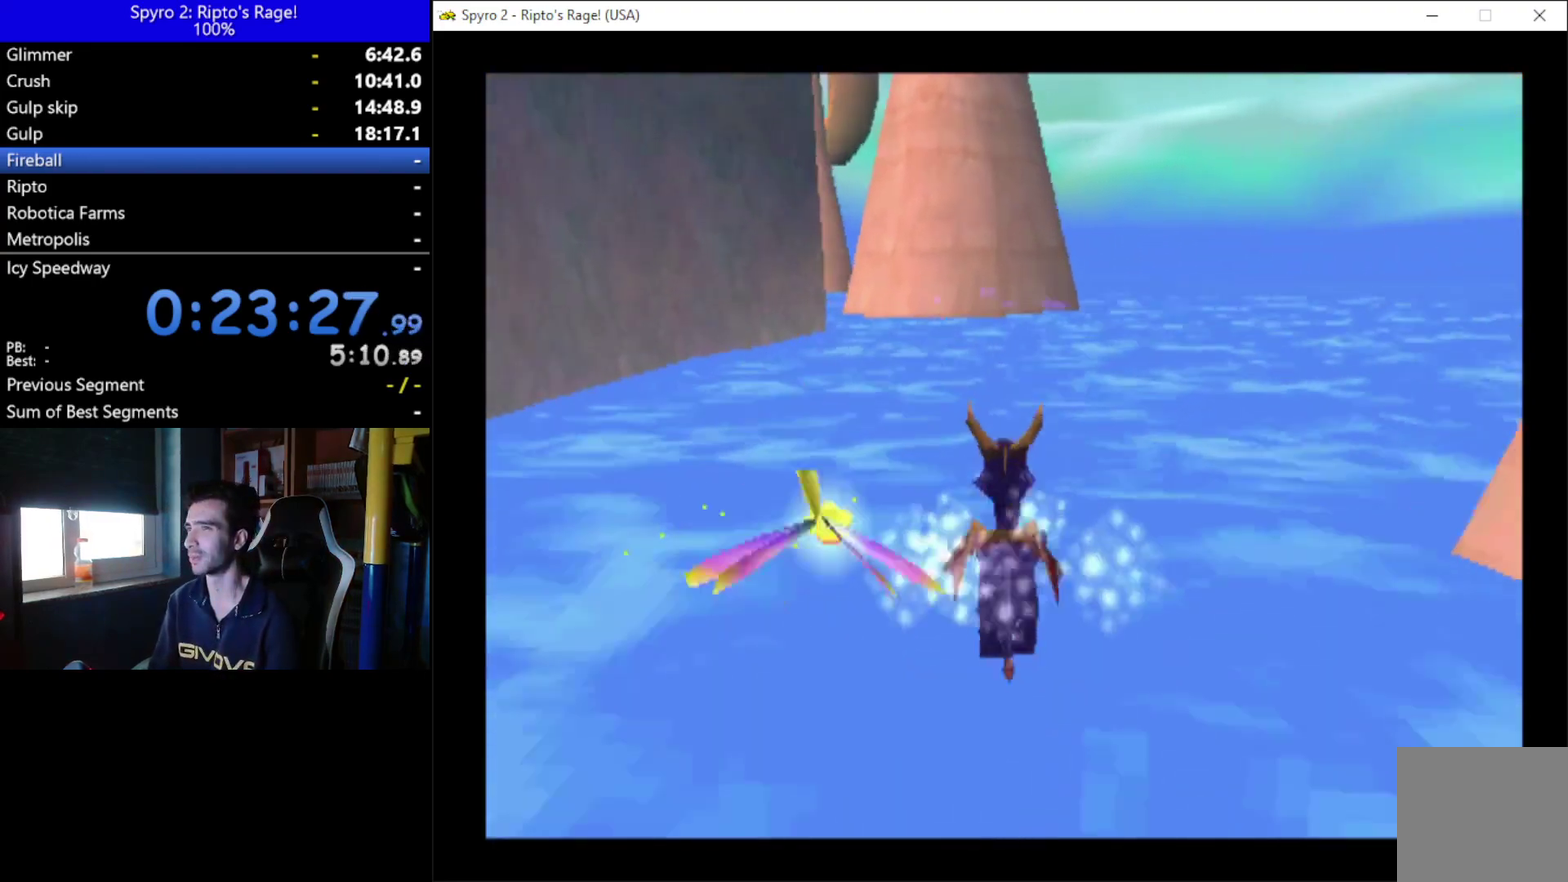
{"buttons": ["A", "DPAD_UP"], "left_stick": "center", "right_stick": "center", "events": [[300, "A", "down"]]}
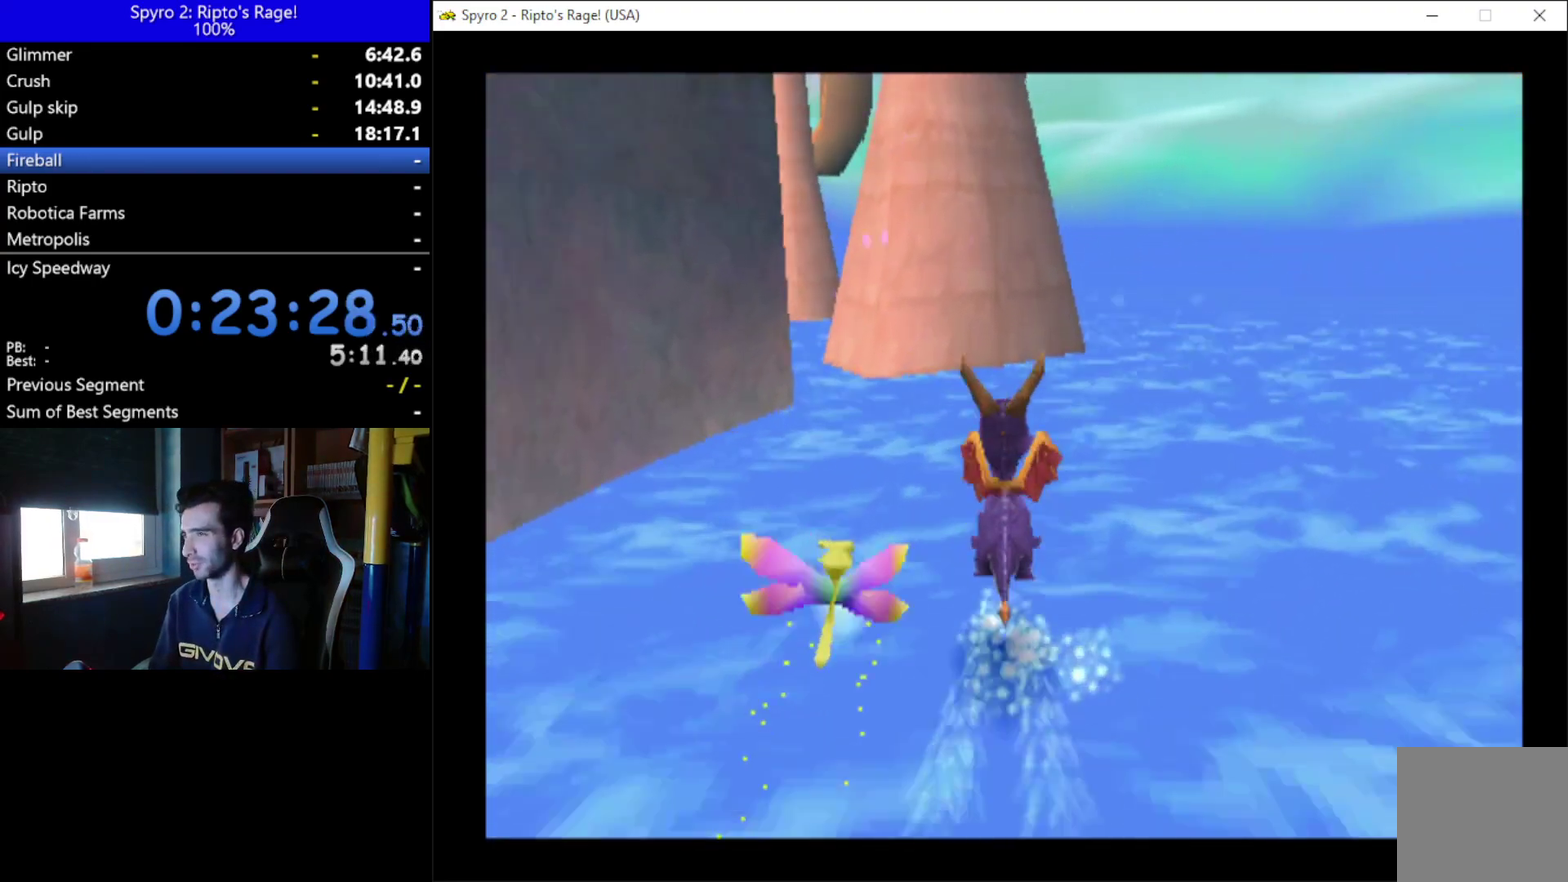
{"buttons": ["DPAD_UP", "DPAD_LEFT"], "left_stick": "center", "right_stick": "center", "events": [[167, "A", "up"], [267, "A", "down"], [433, "A", "up"], [500, "DPAD_LEFT", "down"]]}